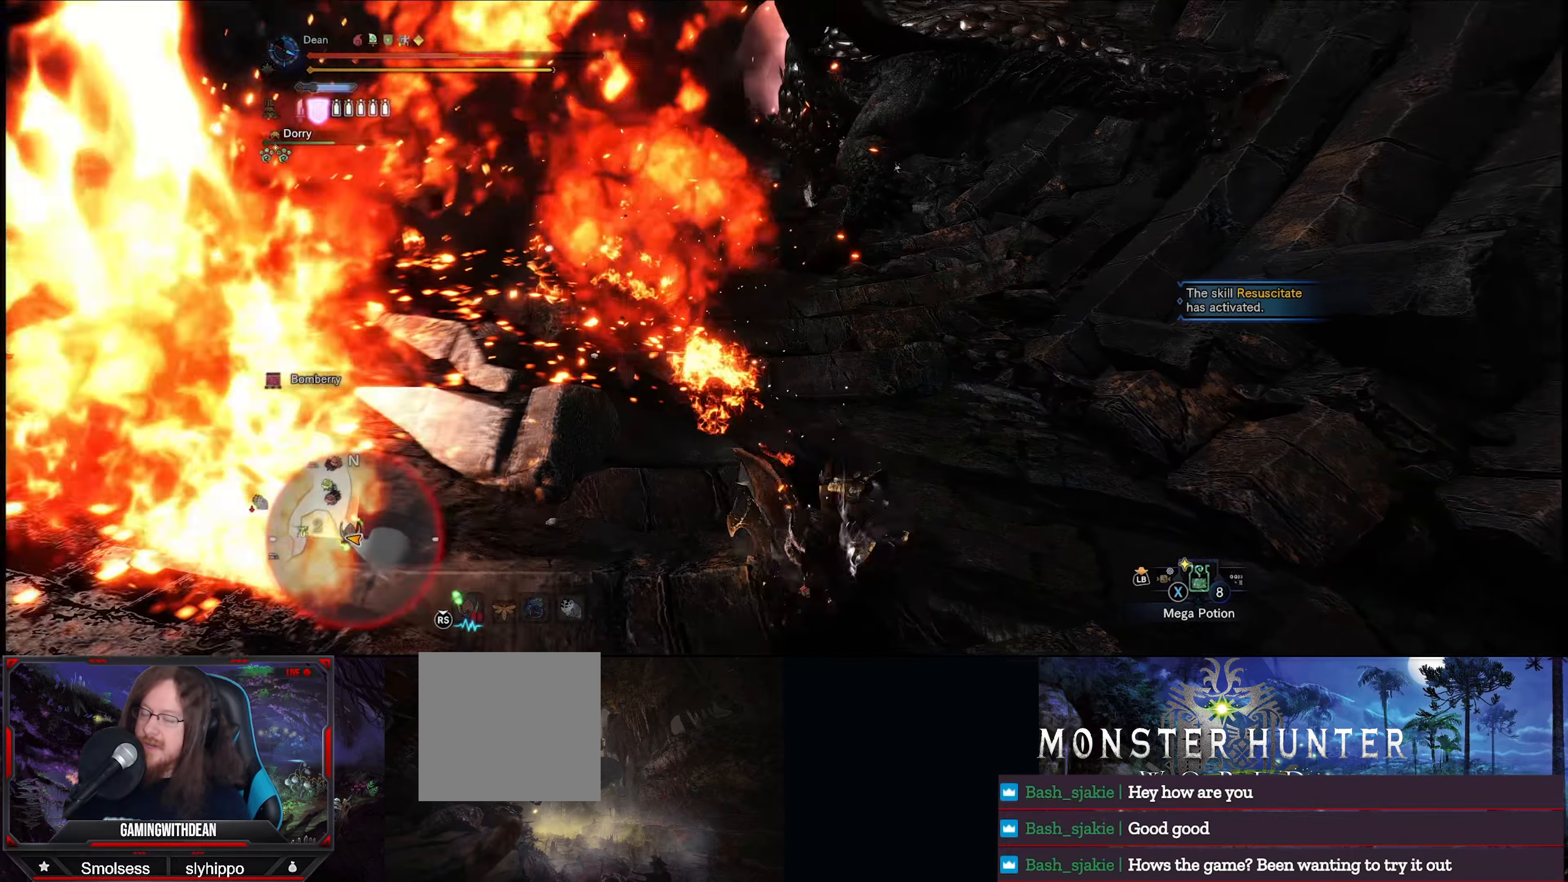
Gameplay with a controller (Xbox layout); each line is a JSON object with the inputs held at the frame after it. "events" lists button and stick changes between this image and that frame as [ms after this image, input, new state], when the widget could be followed in between. Not read: L3 R3.
{"buttons": [], "left_stick": "up", "right_stick": "center", "events": [[116, "right_stick", "up"], [233, "left_stick", "up"], [333, "right_stick", "center"]]}
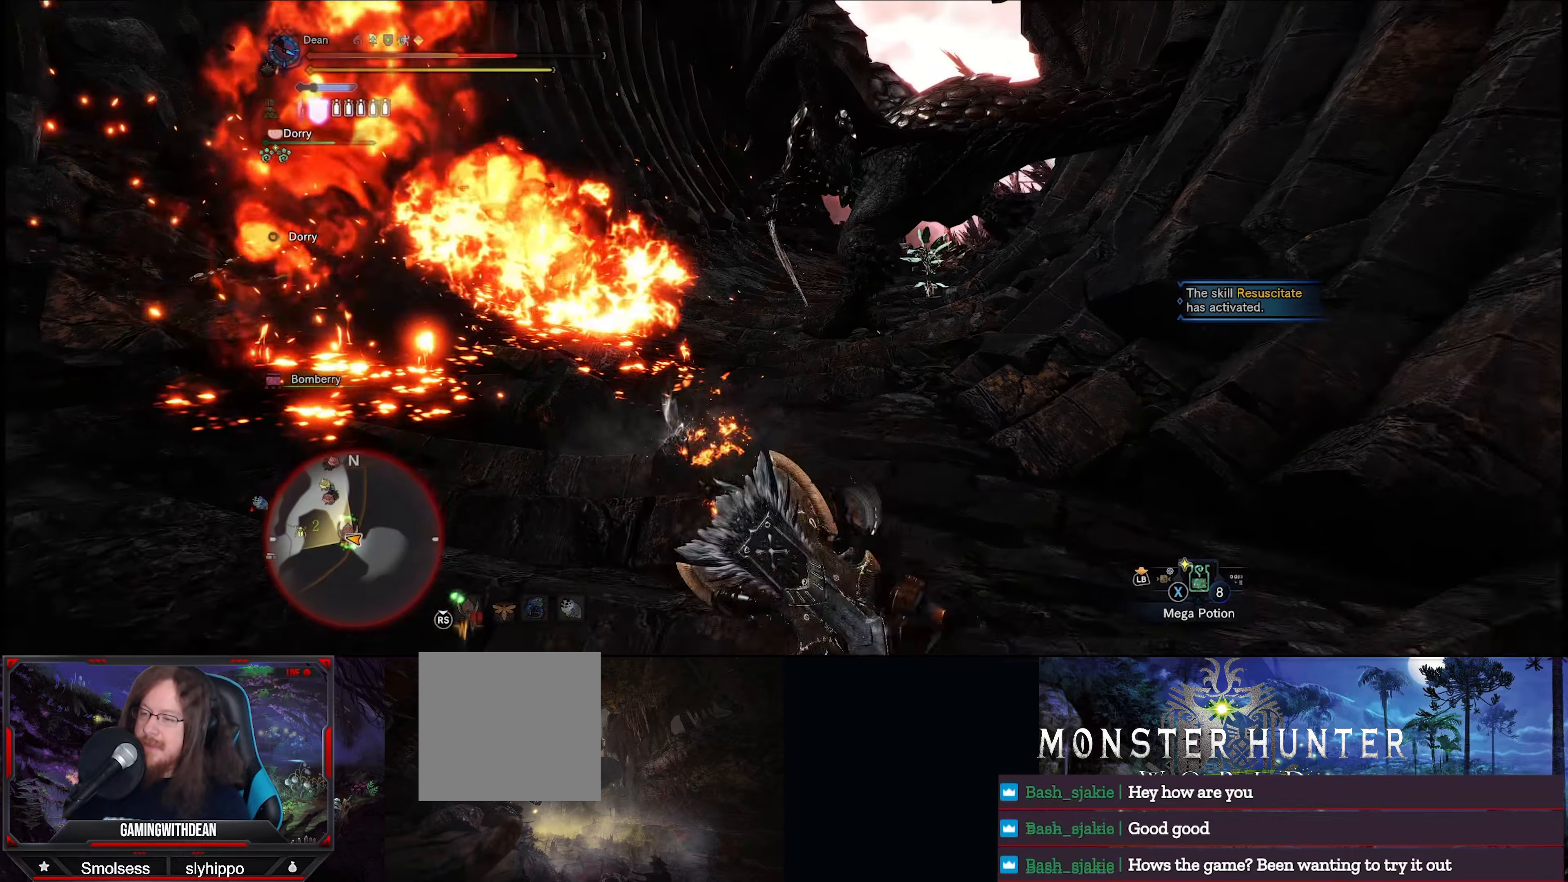
{"buttons": [], "left_stick": "up", "right_stick": "center", "events": [[250, "A", "down"], [316, "A", "up"], [366, "A", "down"], [450, "A", "up"]]}
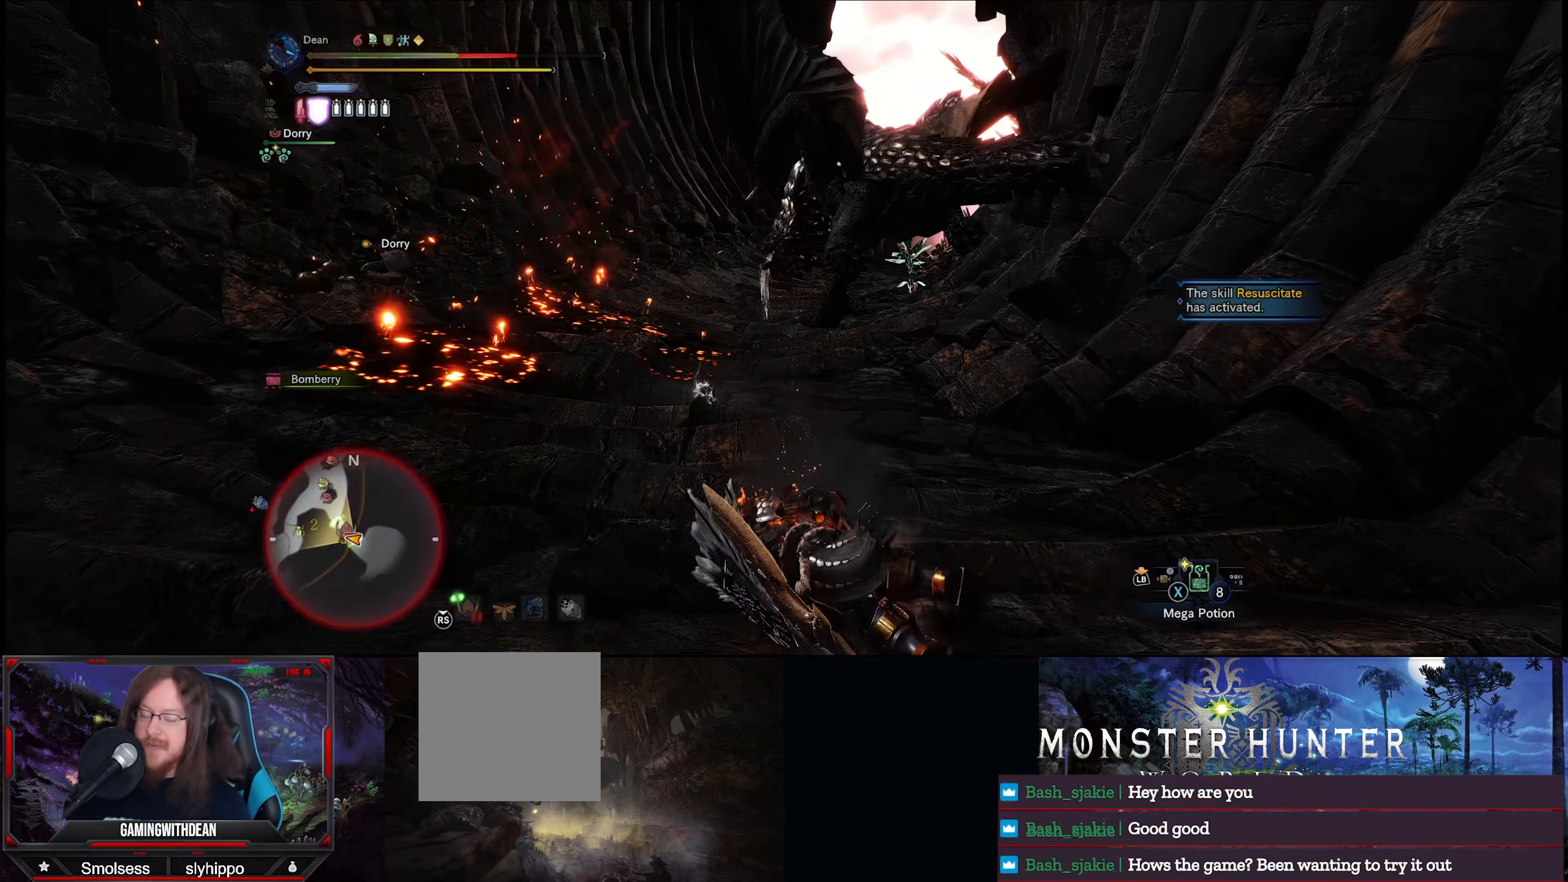
{"buttons": [], "left_stick": "up", "right_stick": "center", "events": [[33, "A", "down"], [100, "A", "up"], [200, "A", "down"], [266, "A", "up"], [366, "A", "down"], [416, "A", "up"]]}
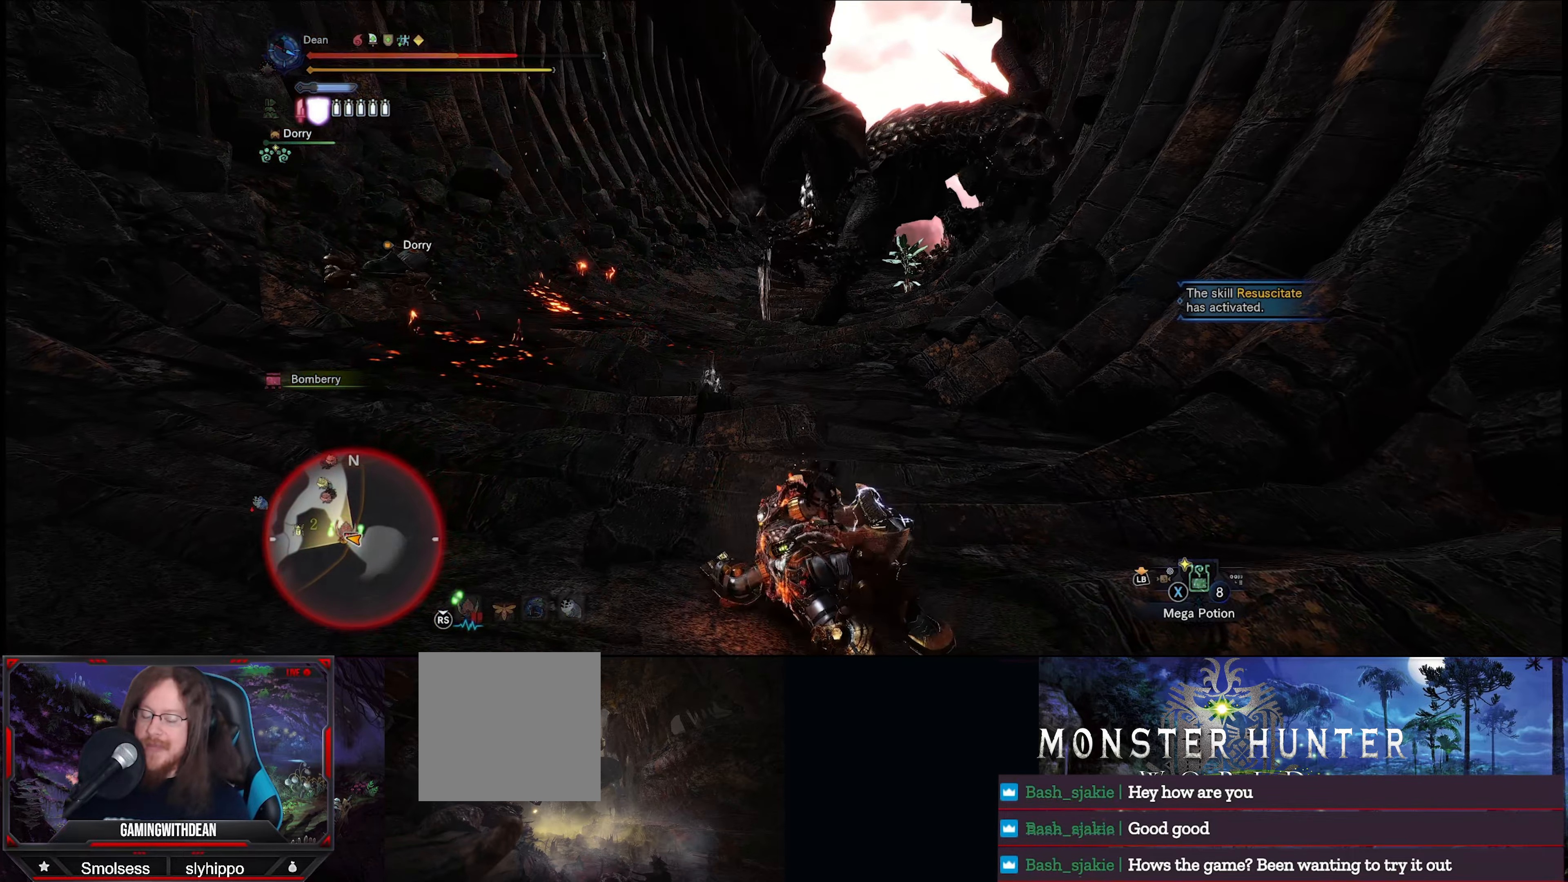
{"buttons": [], "left_stick": "up", "right_stick": "center", "events": [[33, "A", "down"], [83, "A", "up"], [183, "A", "down"], [250, "A", "up"], [350, "A", "down"], [400, "A", "up"]]}
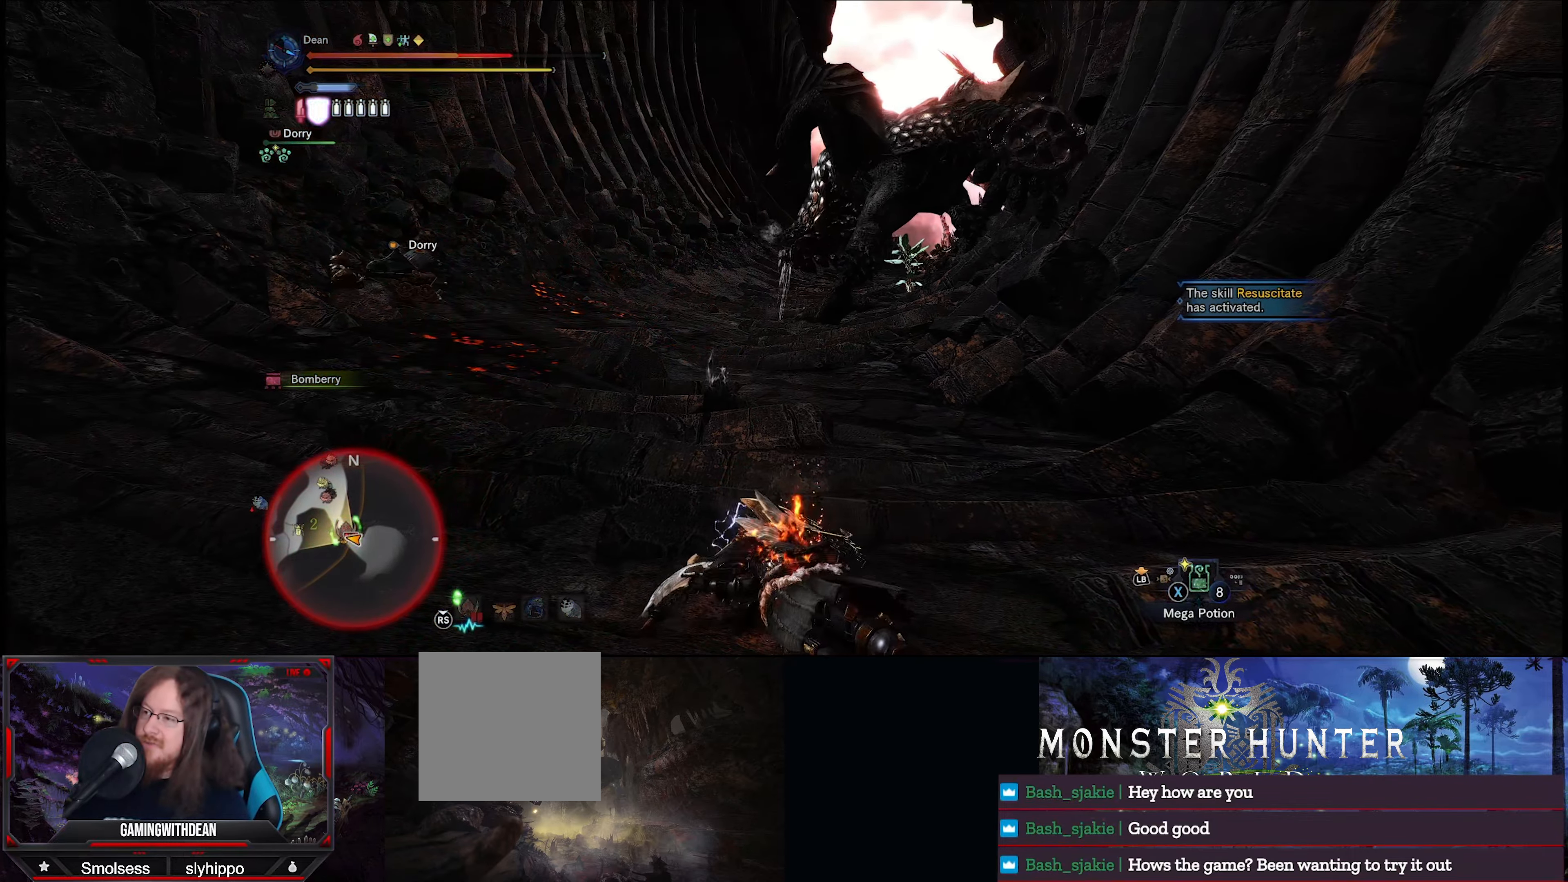
{"buttons": ["A"], "left_stick": "center", "right_stick": "center", "events": [[16, "A", "down"], [66, "A", "up"], [166, "A", "down"], [216, "left_stick", "left"], [233, "A", "up"], [316, "A", "down"], [366, "A", "up"], [416, "left_stick", "right"], [450, "A", "down"], [500, "left_stick", "center"]]}
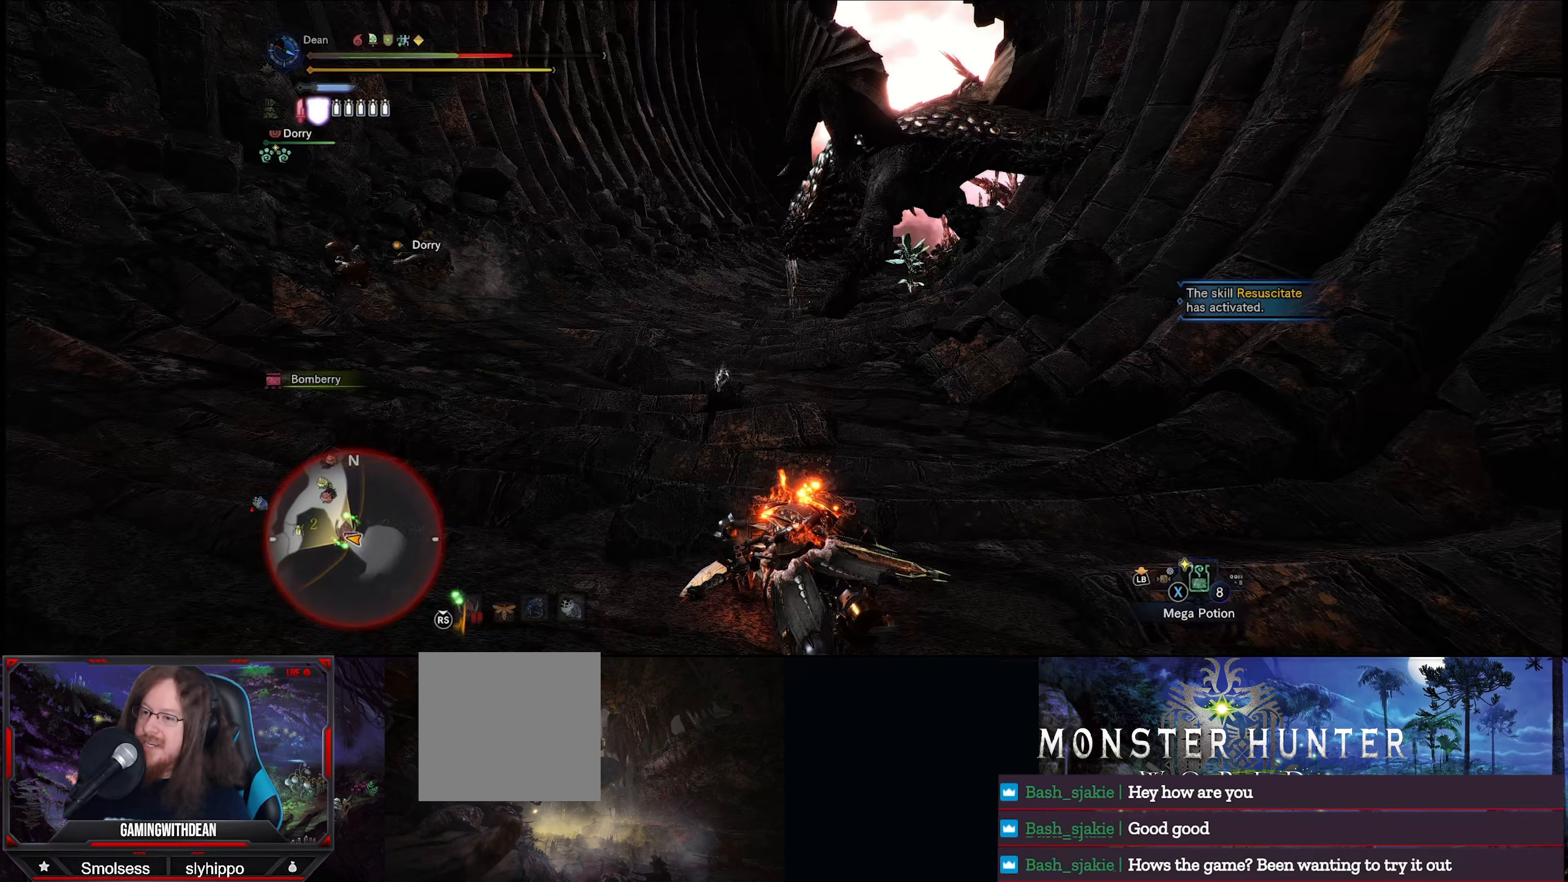
{"buttons": [], "left_stick": "up-right", "right_stick": "center", "events": [[17, "left_stick", "up-left"], [33, "A", "up"], [117, "A", "down"], [167, "left_stick", "right"], [183, "A", "up"], [267, "A", "down"], [283, "left_stick", "up-left"], [333, "A", "up"], [433, "A", "down"], [433, "left_stick", "up-right"], [500, "A", "up"]]}
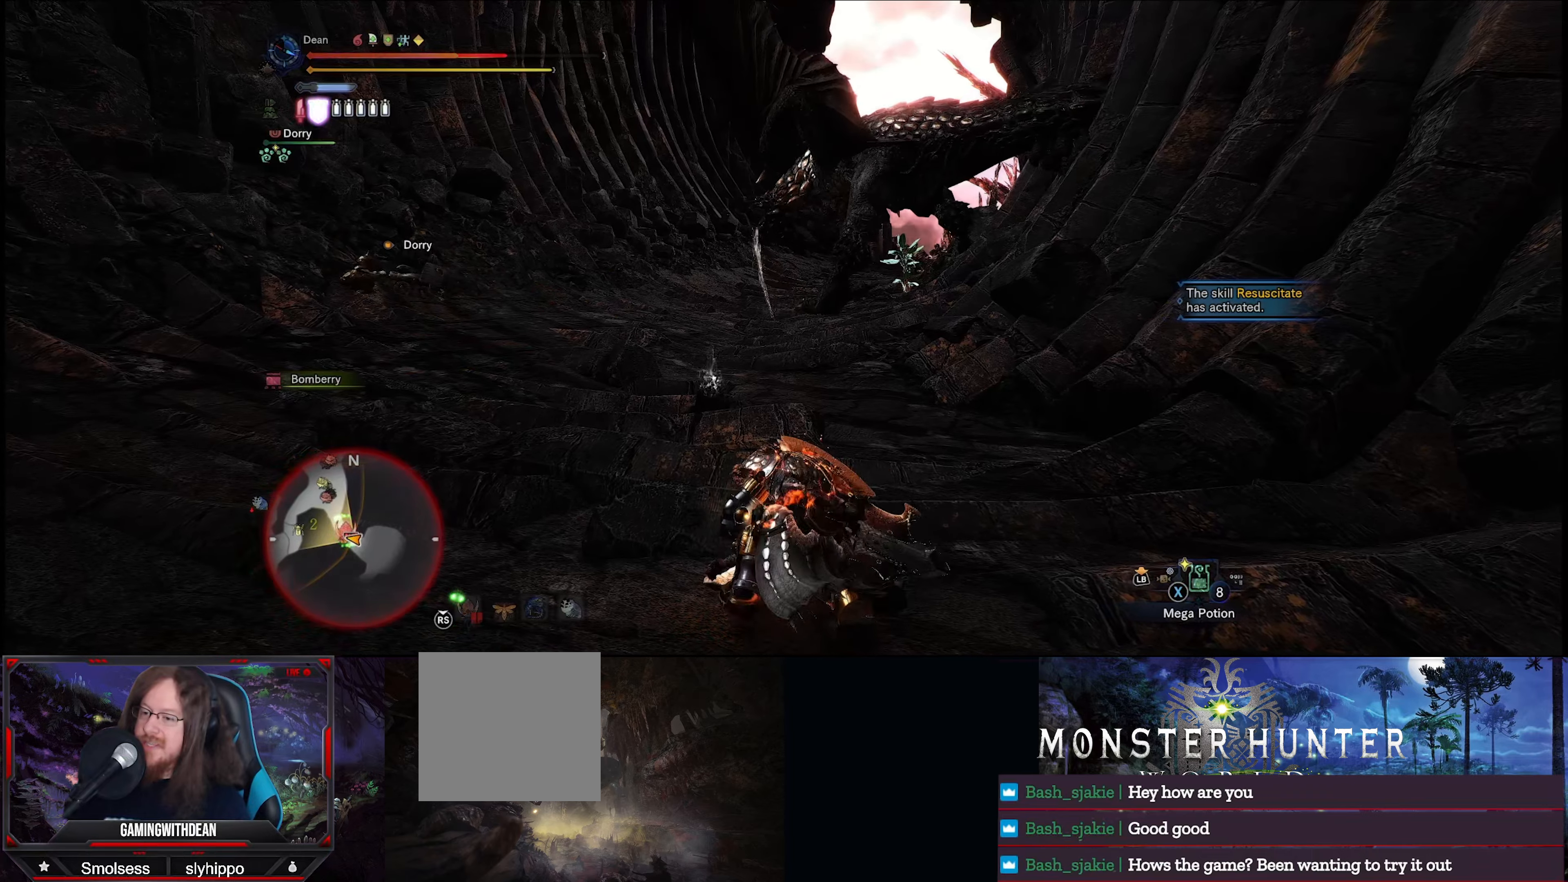
{"buttons": [], "left_stick": "up-right", "right_stick": "center", "events": [[33, "left_stick", "up-left"], [100, "A", "down"], [117, "left_stick", "left"], [167, "A", "up"], [217, "left_stick", "up-right"], [267, "A", "down"], [317, "left_stick", "up-left"], [333, "A", "up"], [417, "A", "down"], [483, "A", "up"], [500, "left_stick", "up-right"]]}
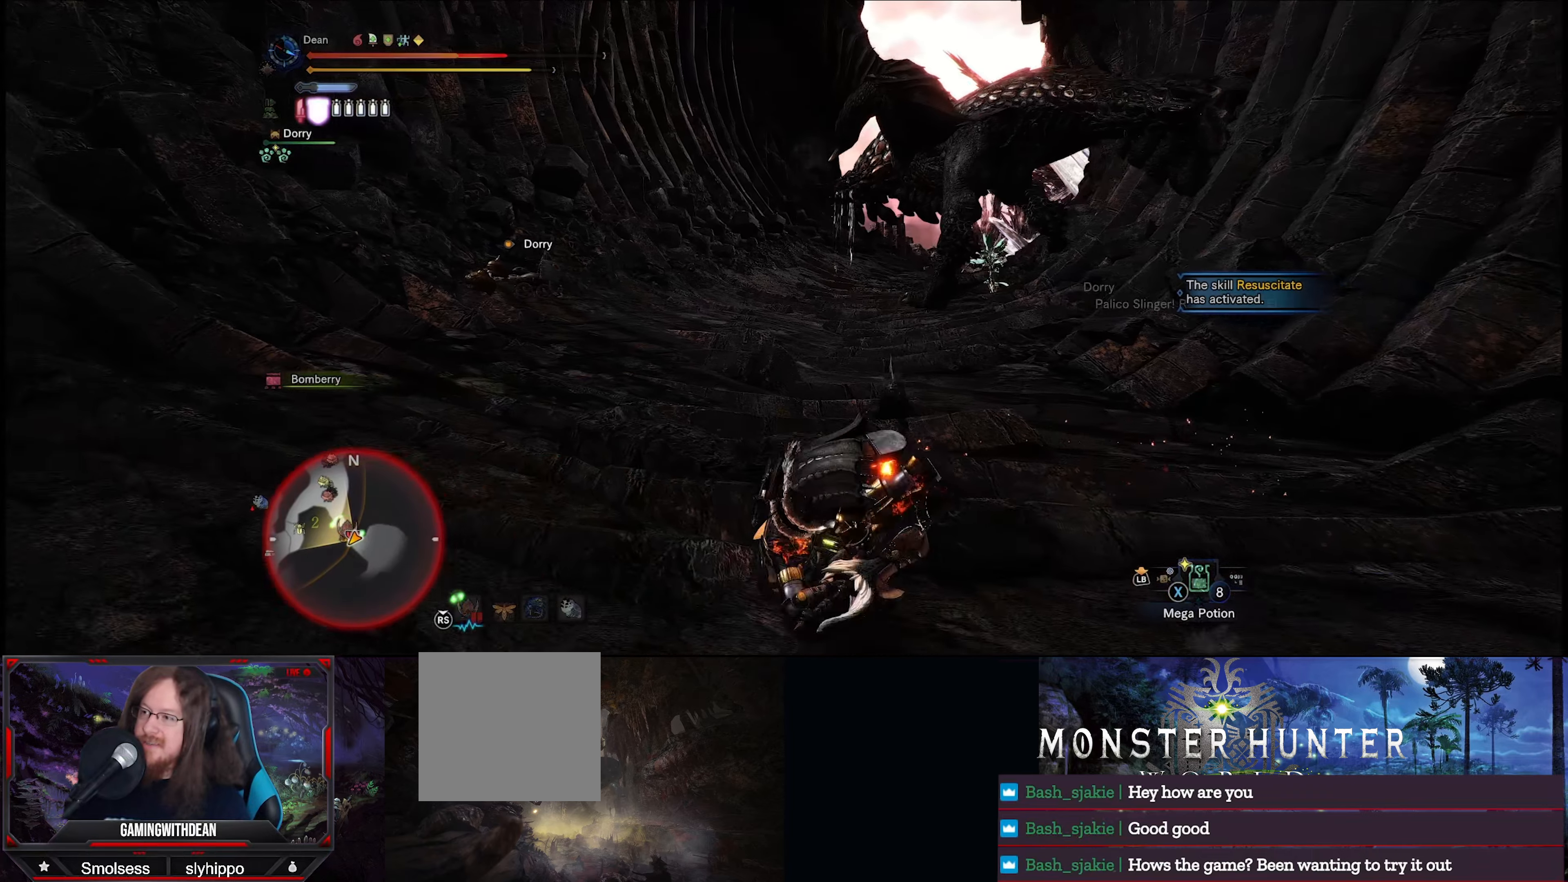
{"buttons": [], "left_stick": "up", "right_stick": "center", "events": [[350, "A", "down"], [450, "A", "up"], [500, "left_stick", "up"]]}
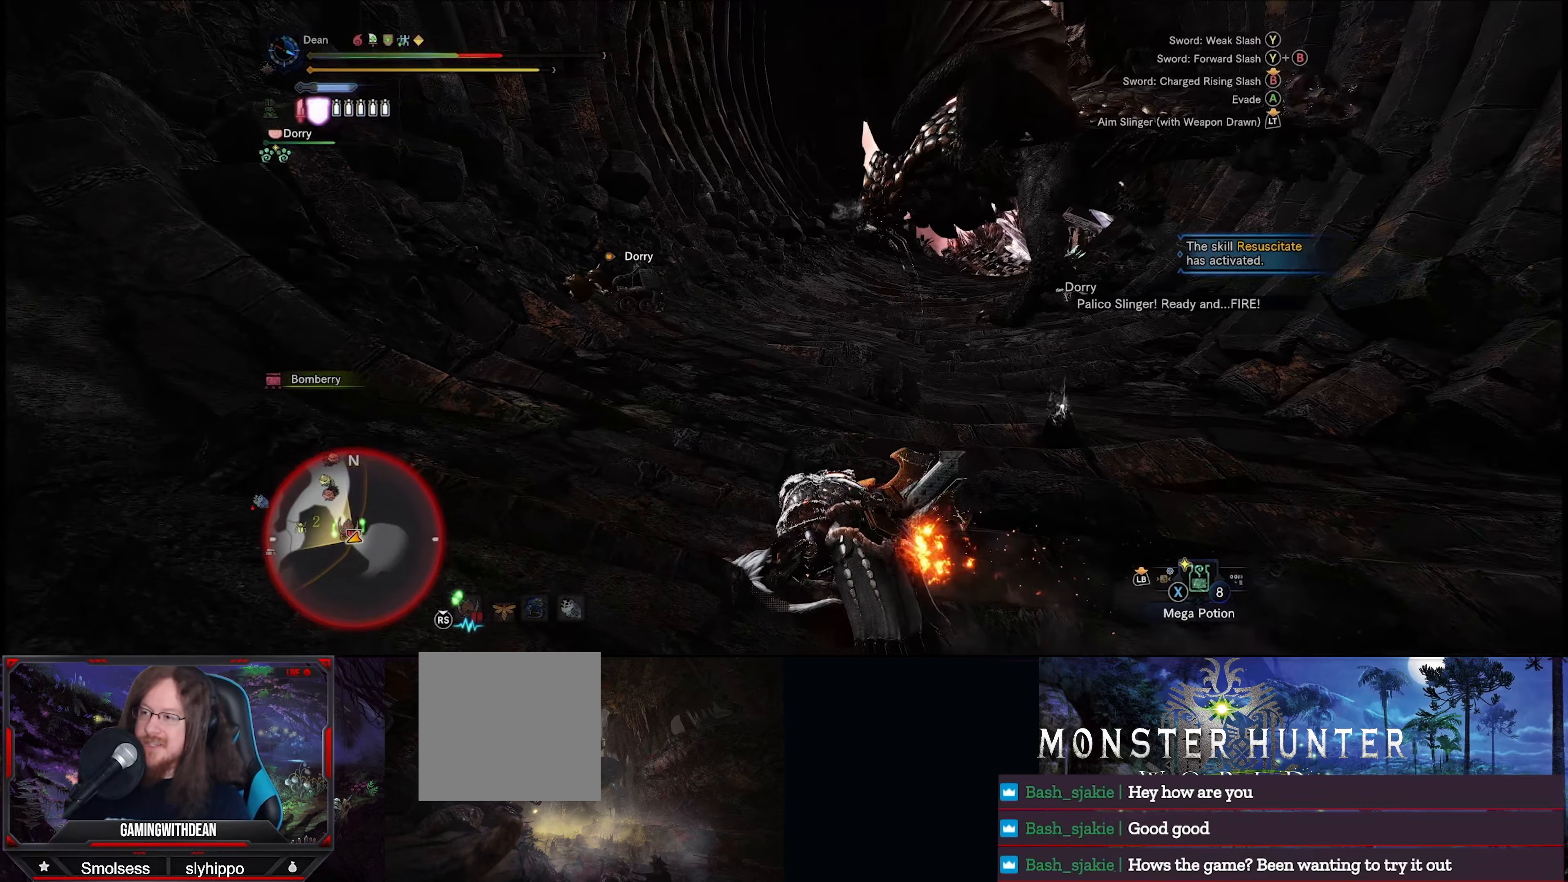
{"buttons": [], "left_stick": "up", "right_stick": "up", "events": [[33, "A", "down"], [117, "A", "up"], [200, "A", "down"], [283, "A", "up"], [483, "right_stick", "up"]]}
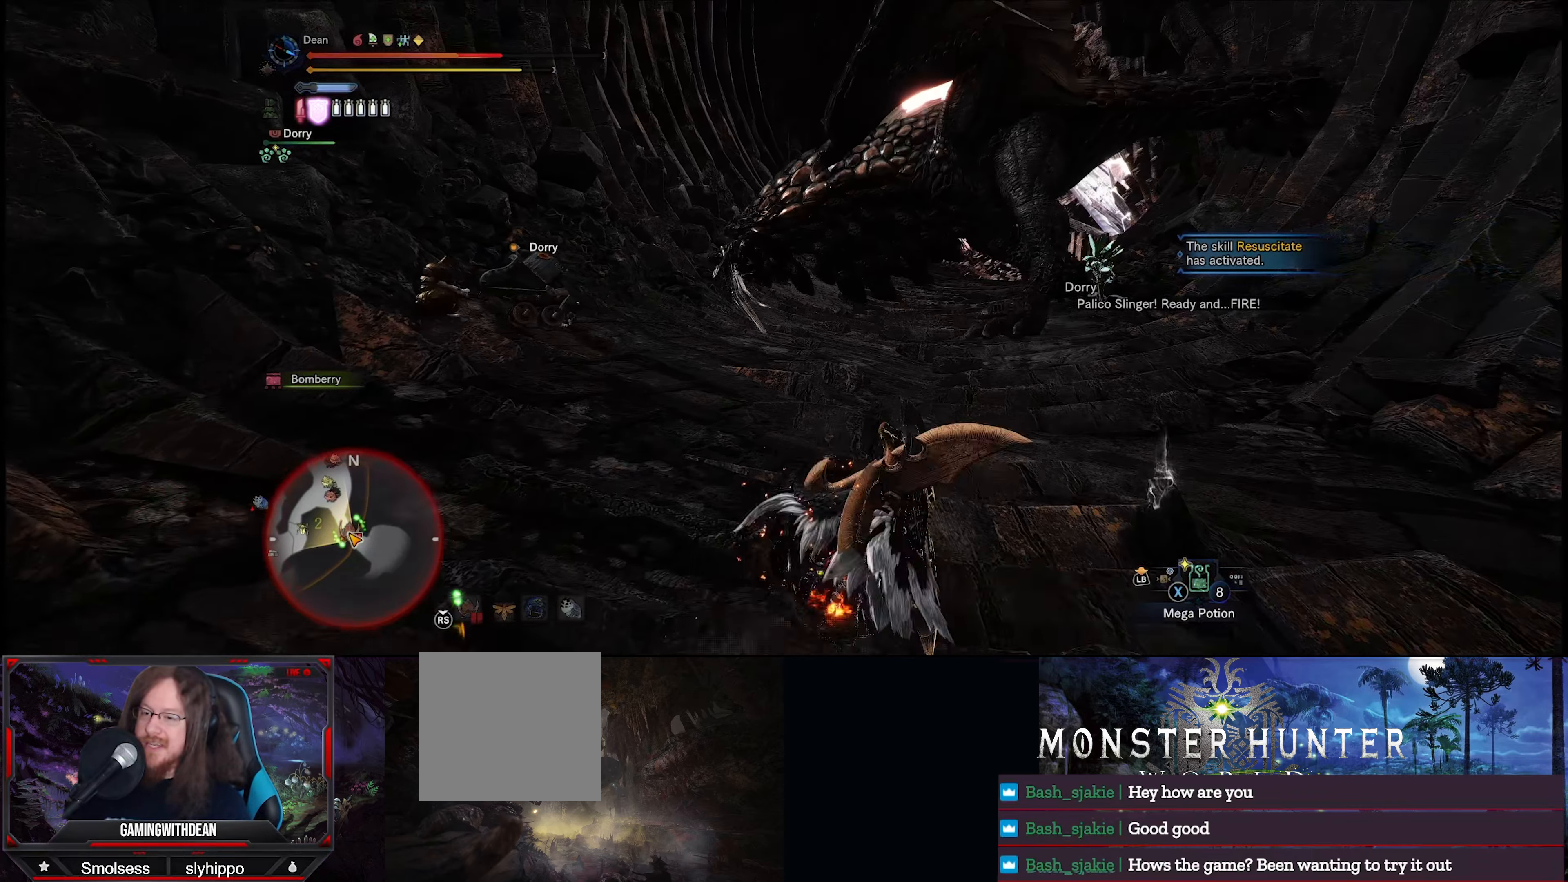
{"buttons": [], "left_stick": "up", "right_stick": "down", "events": [[133, "right_stick", "center"], [467, "right_stick", "down"]]}
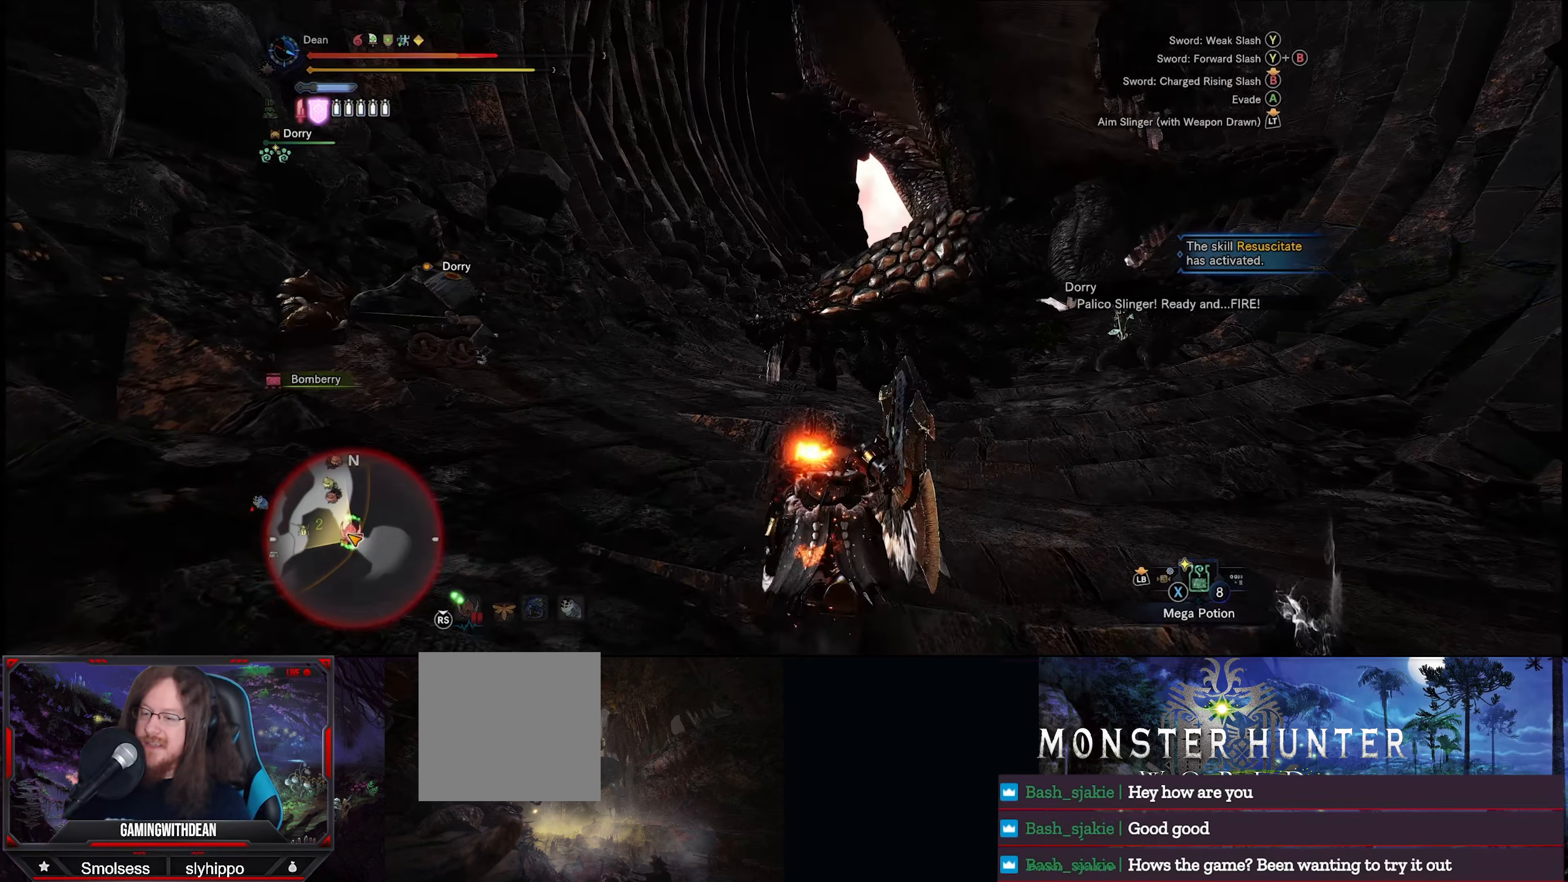
{"buttons": [], "left_stick": "up", "right_stick": "center", "events": [[133, "right_stick", "center"]]}
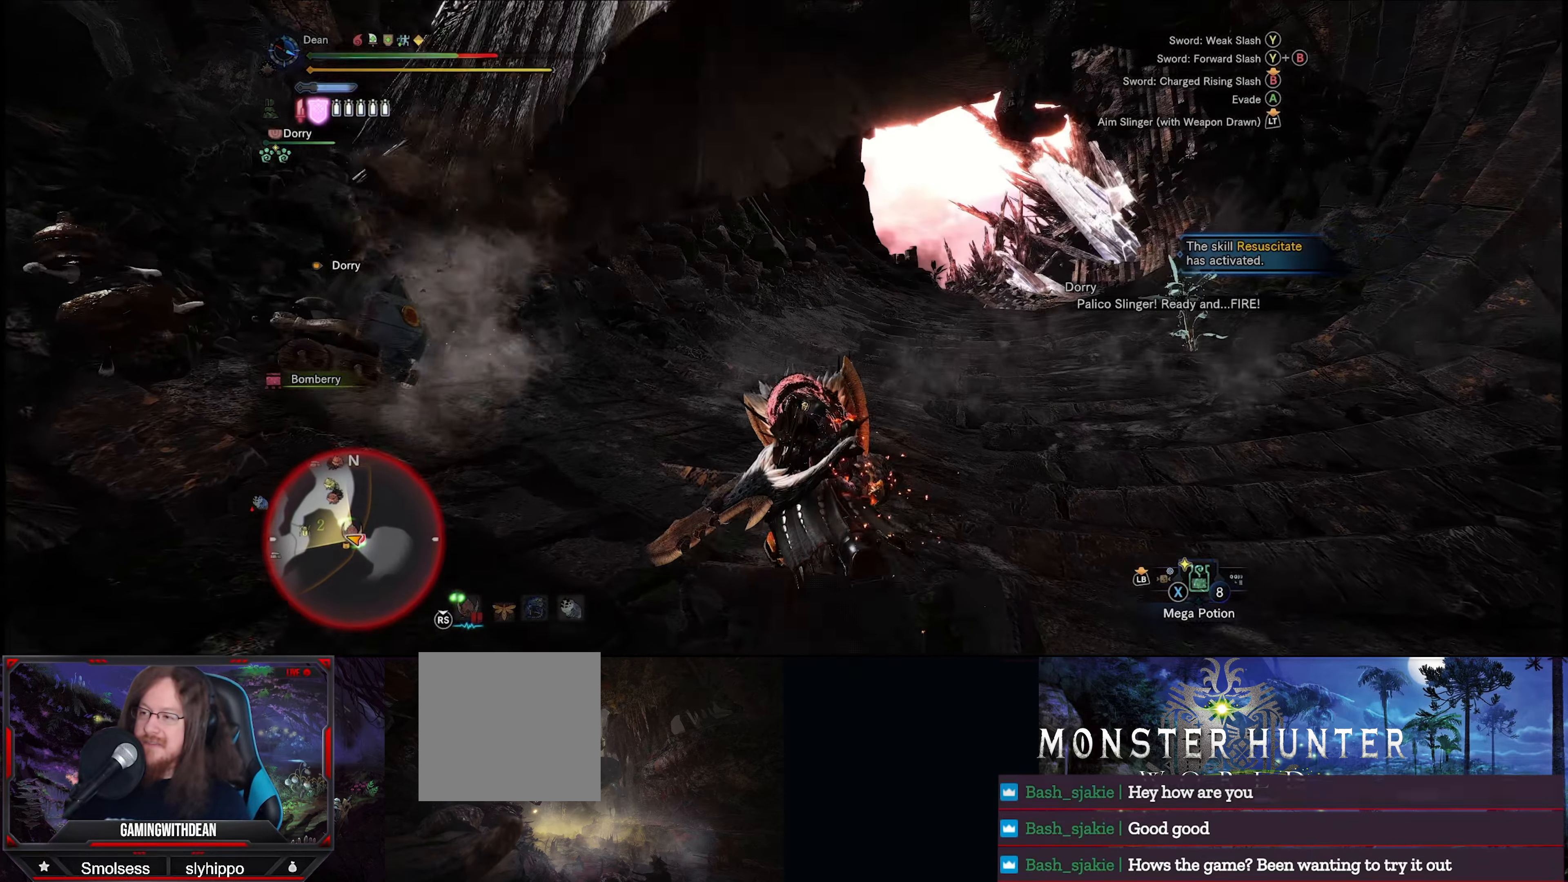
{"buttons": [], "left_stick": "up-right", "right_stick": "center", "events": [[83, "A", "down"], [167, "A", "up"], [267, "A", "down"], [267, "left_stick", "up-right"], [333, "A", "up"]]}
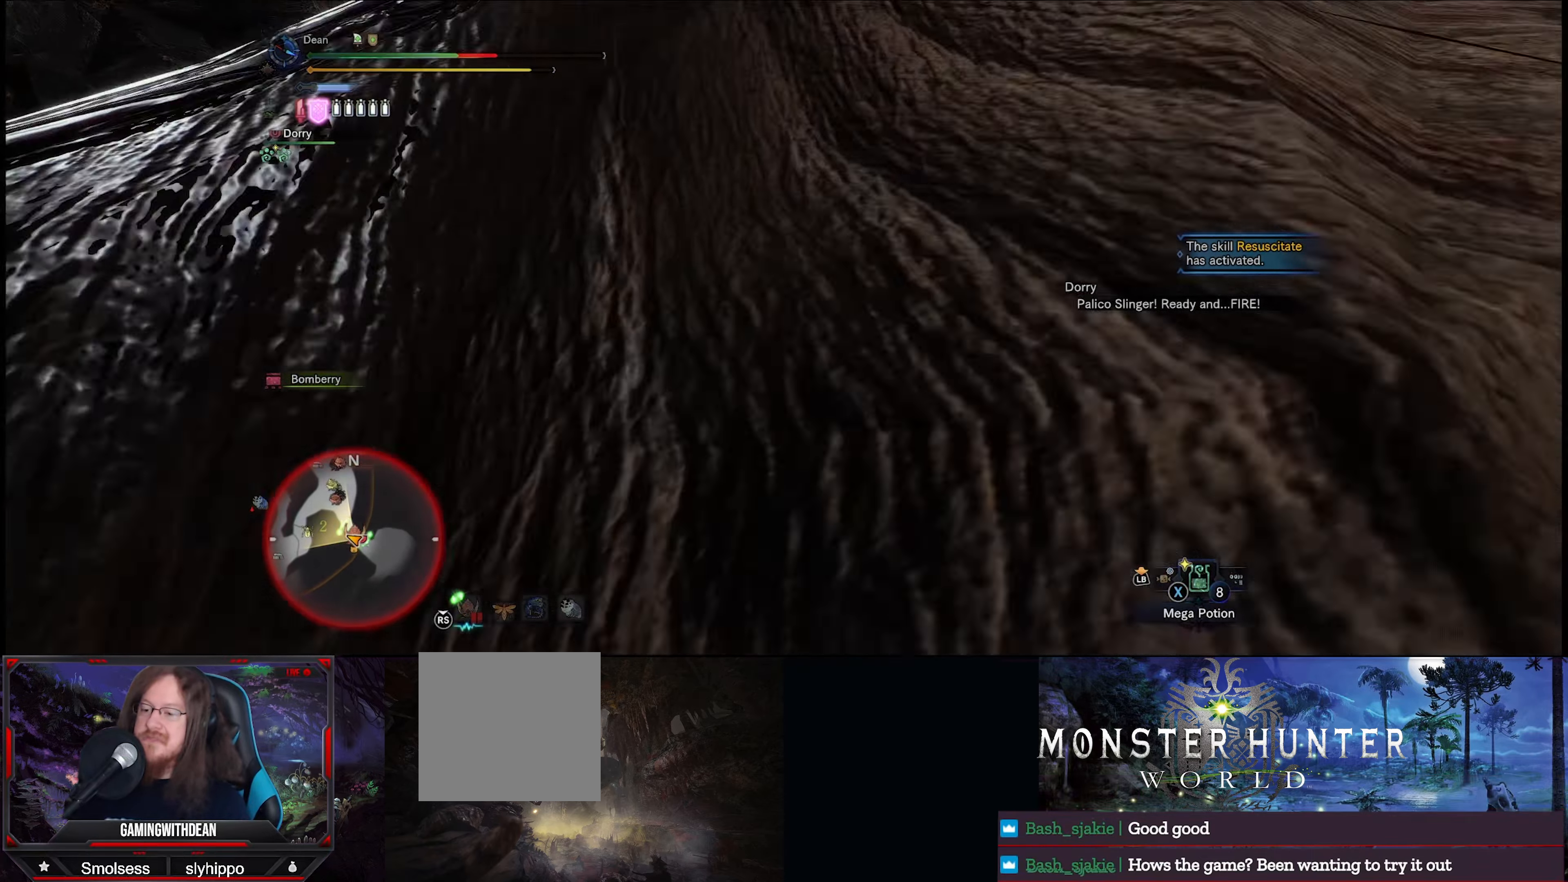
{"buttons": ["R2"], "left_stick": "up", "right_stick": "center", "events": [[50, "right_stick", "right"], [133, "left_stick", "up"], [183, "right_stick", "down-right"], [283, "R2", "down"], [333, "right_stick", "center"]]}
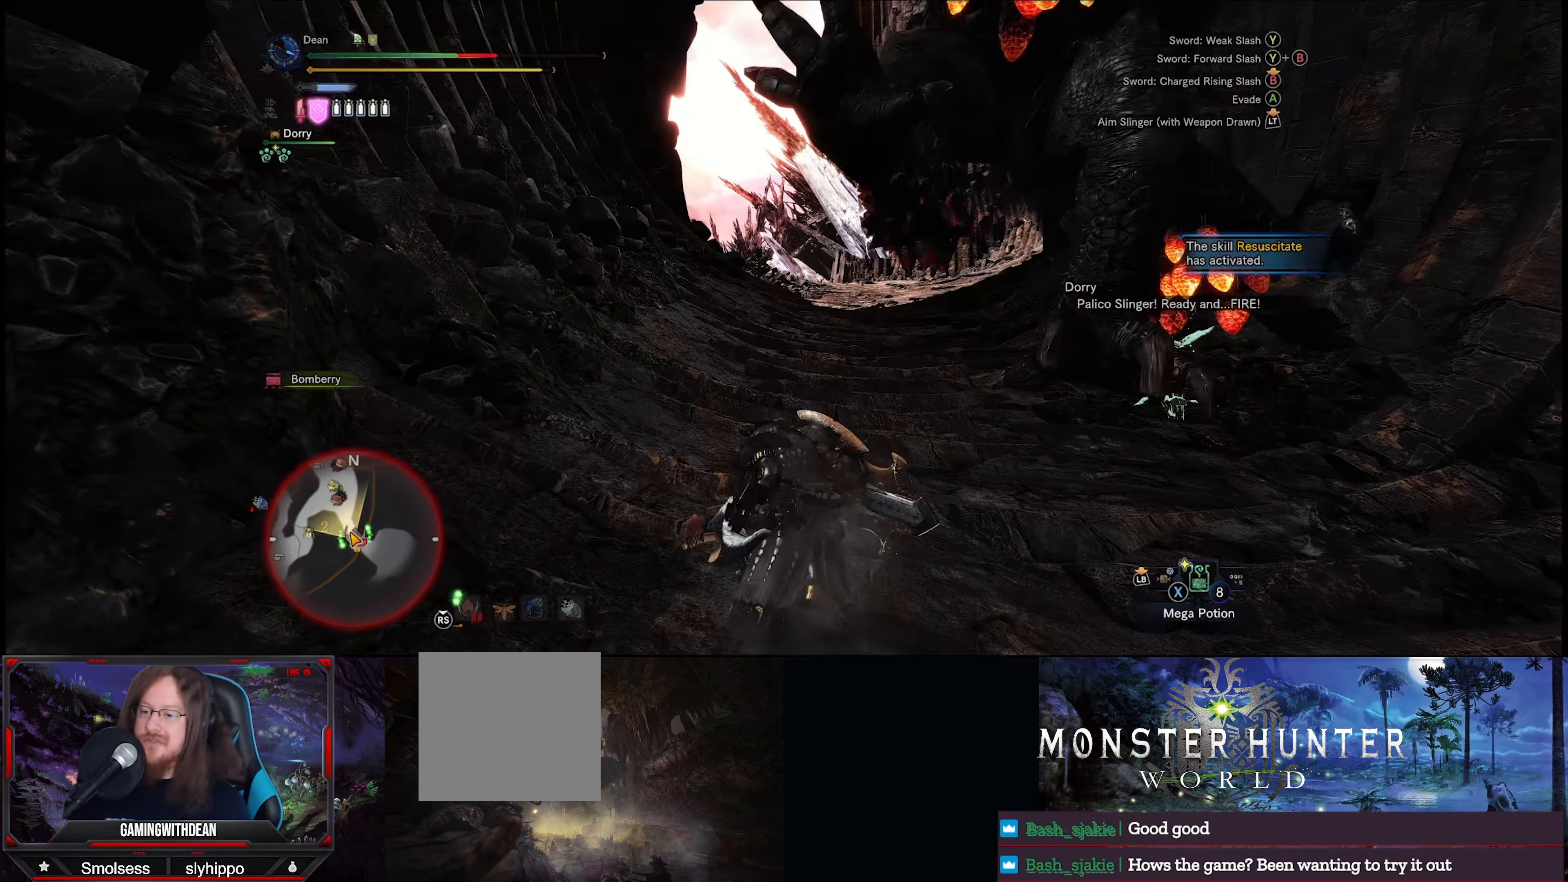
{"buttons": ["R2"], "left_stick": "center", "right_stick": "up-right", "events": [[50, "right_stick", "up-right"], [150, "left_stick", "center"], [234, "right_stick", "center"], [467, "right_stick", "up-right"]]}
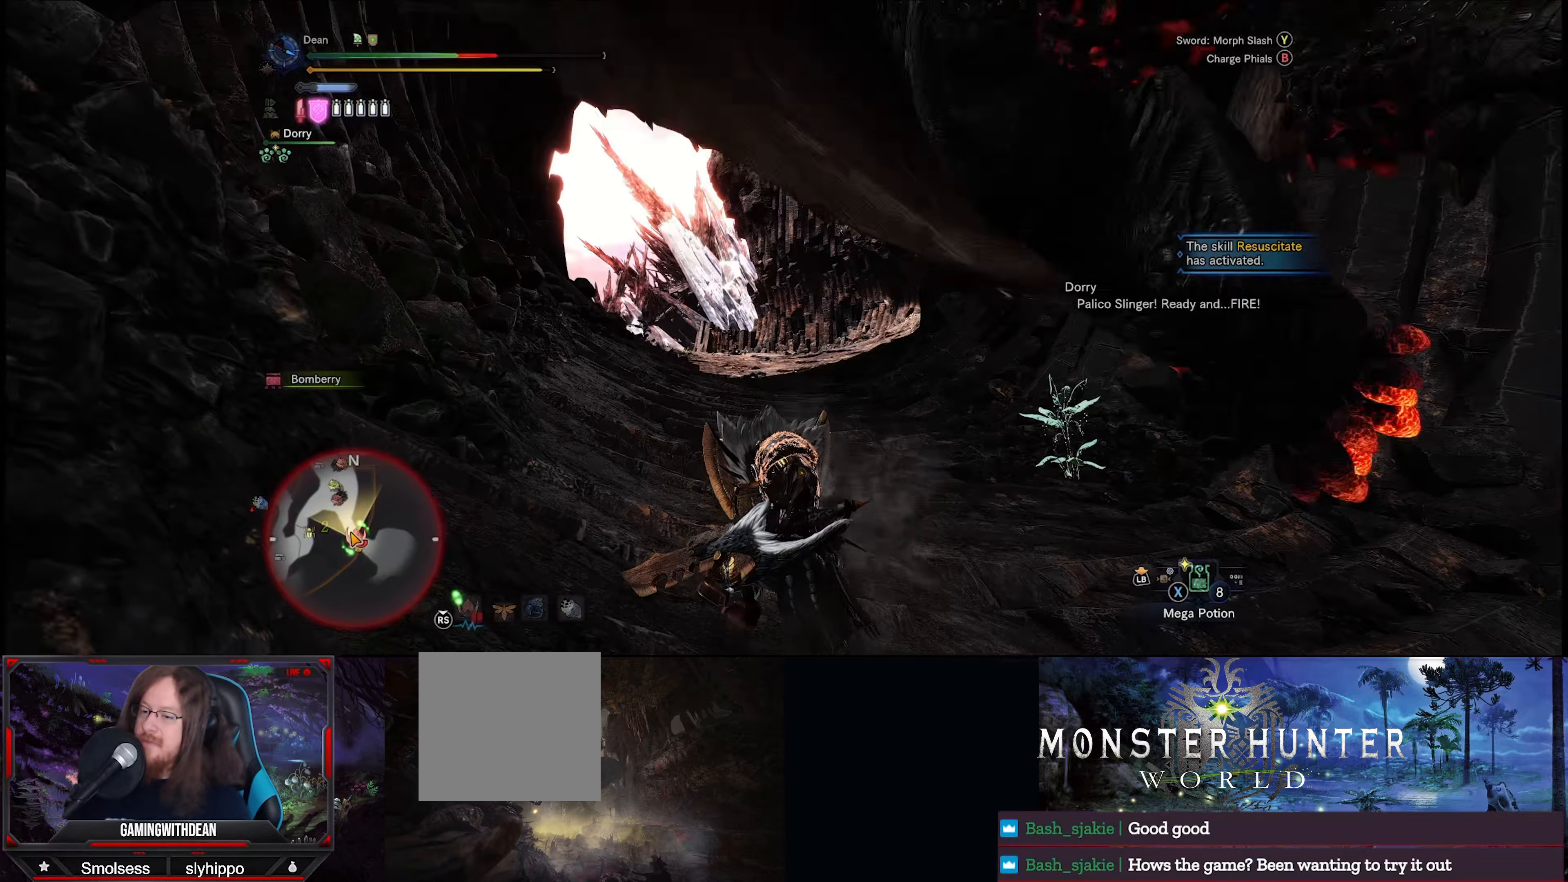
{"buttons": ["R2"], "left_stick": "center", "right_stick": "down-right", "events": [[117, "left_stick", "up-right"], [234, "right_stick", "right"], [334, "right_stick", "down-right"], [467, "left_stick", "center"]]}
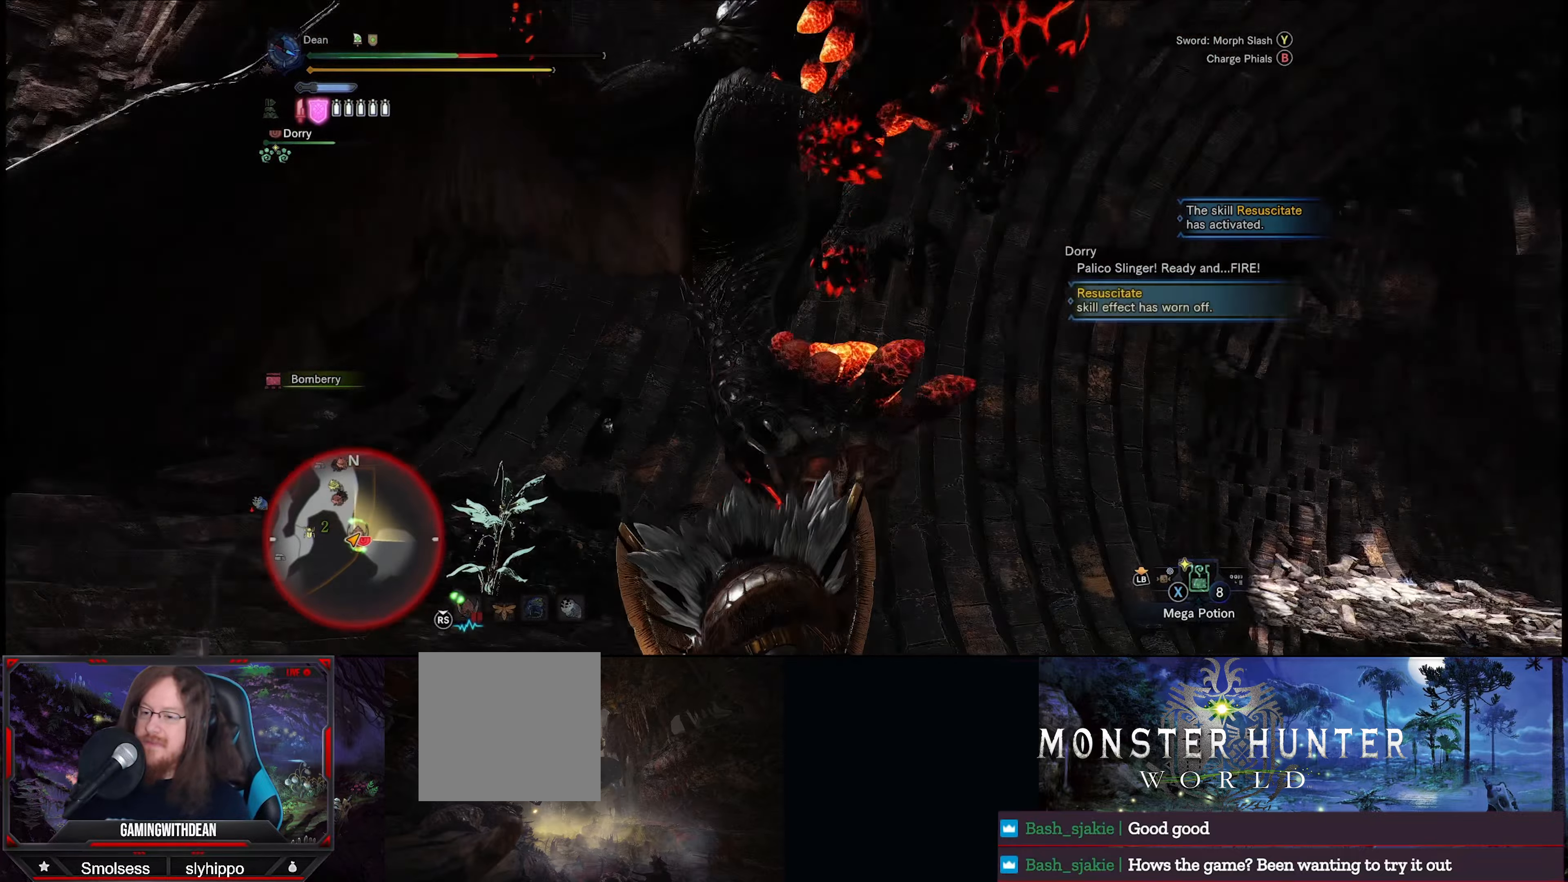
{"buttons": ["R2"], "left_stick": "up", "right_stick": "down-right", "events": [[117, "right_stick", "center"], [284, "right_stick", "down-right"], [367, "left_stick", "up"]]}
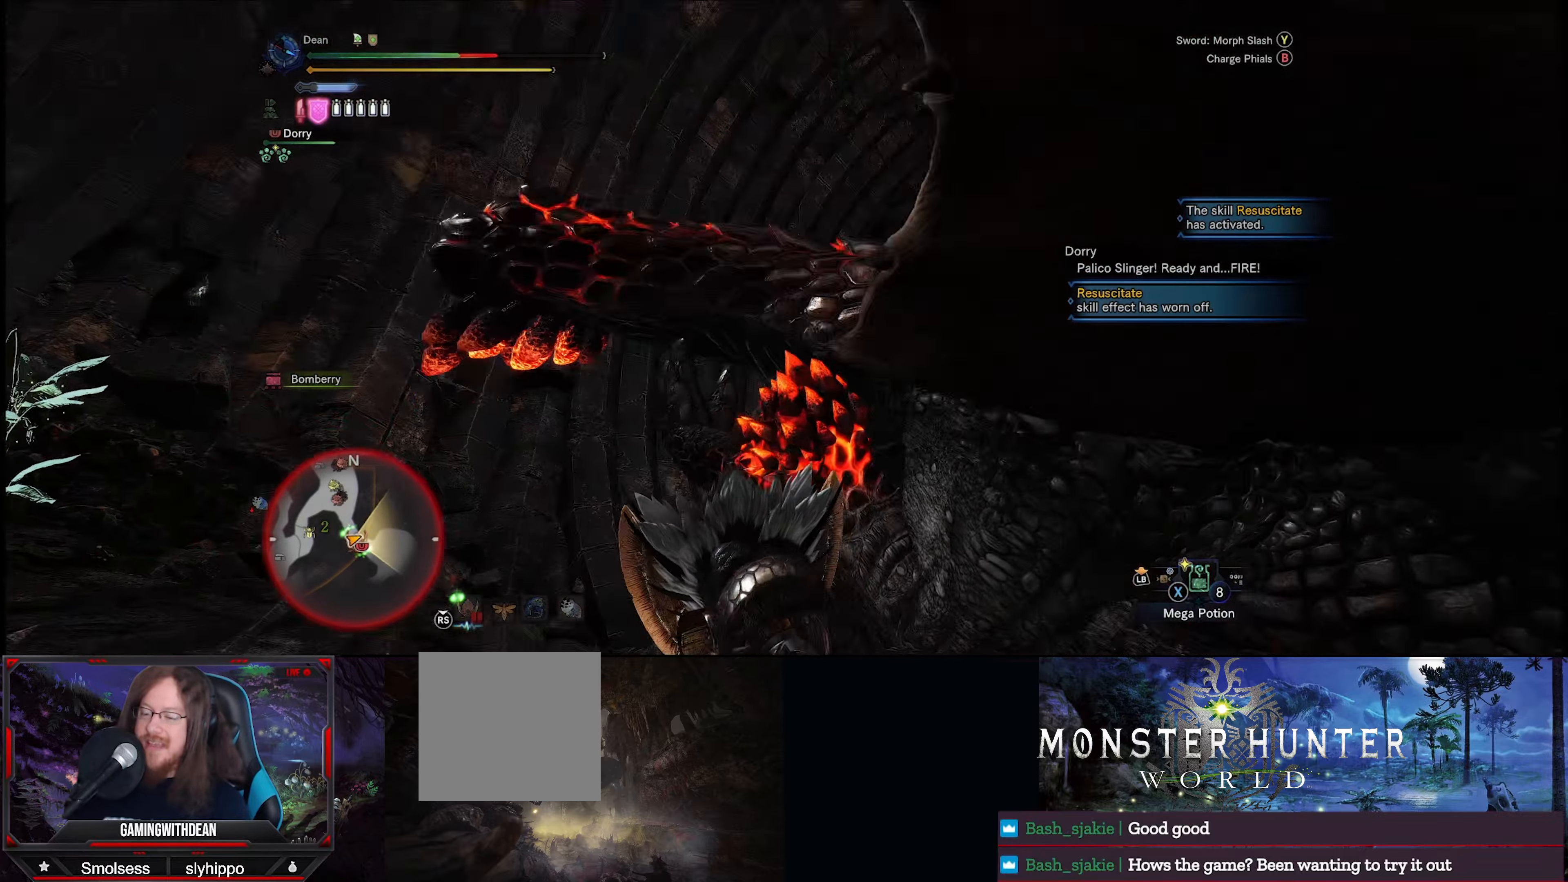
{"buttons": ["R2"], "left_stick": "center", "right_stick": "down-right", "events": [[200, "left_stick", "center"]]}
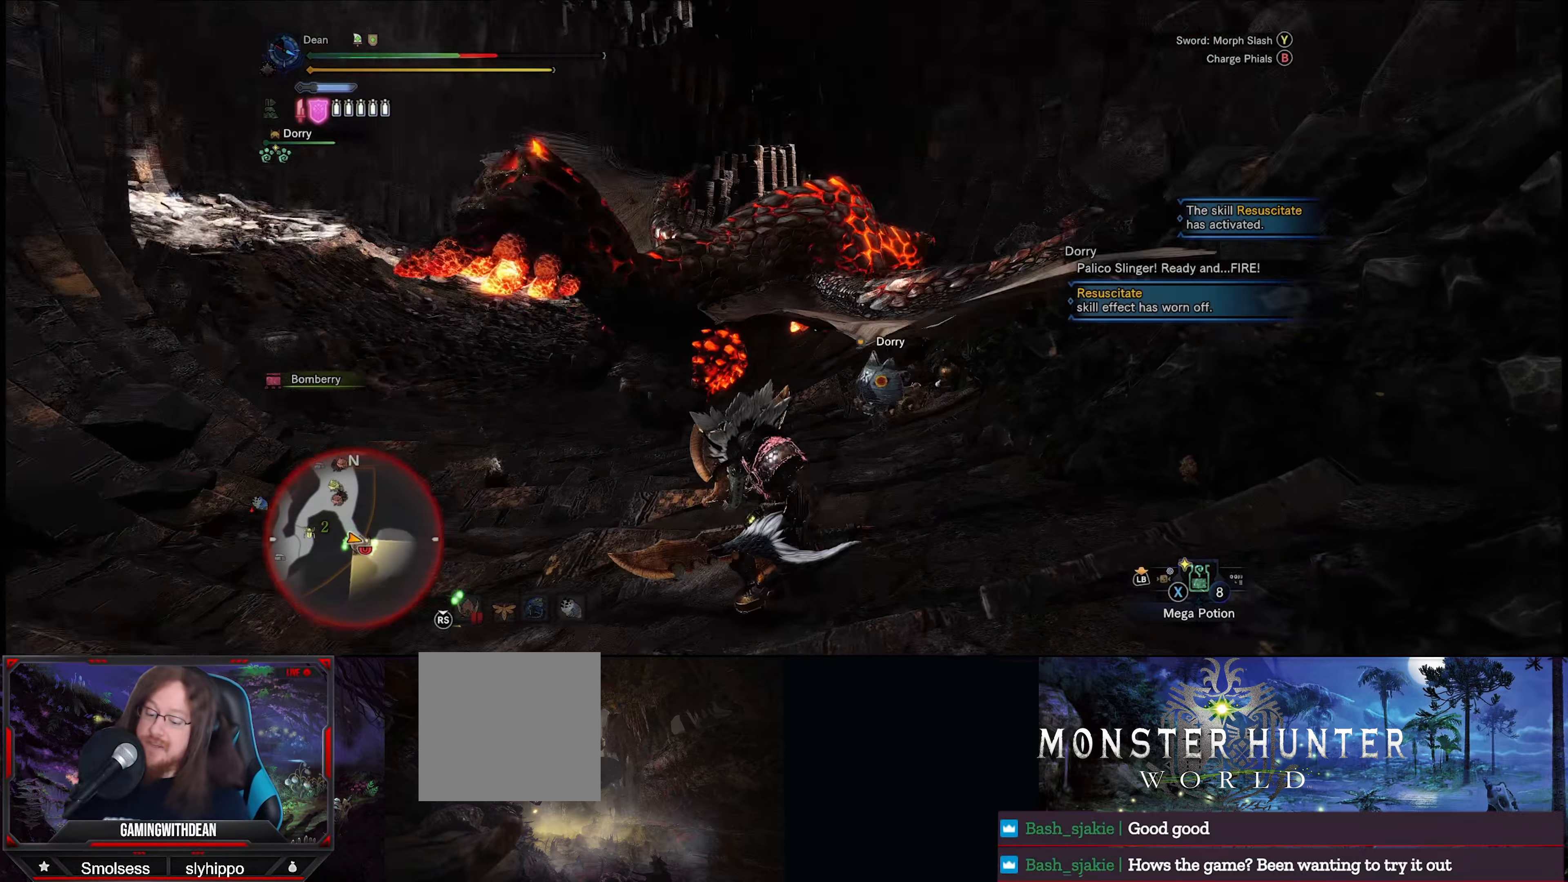
{"buttons": ["R2"], "left_stick": "up", "right_stick": "down-left", "events": [[117, "right_stick", "down"], [150, "left_stick", "up"], [234, "right_stick", "center"], [334, "right_stick", "left"], [417, "right_stick", "down-left"]]}
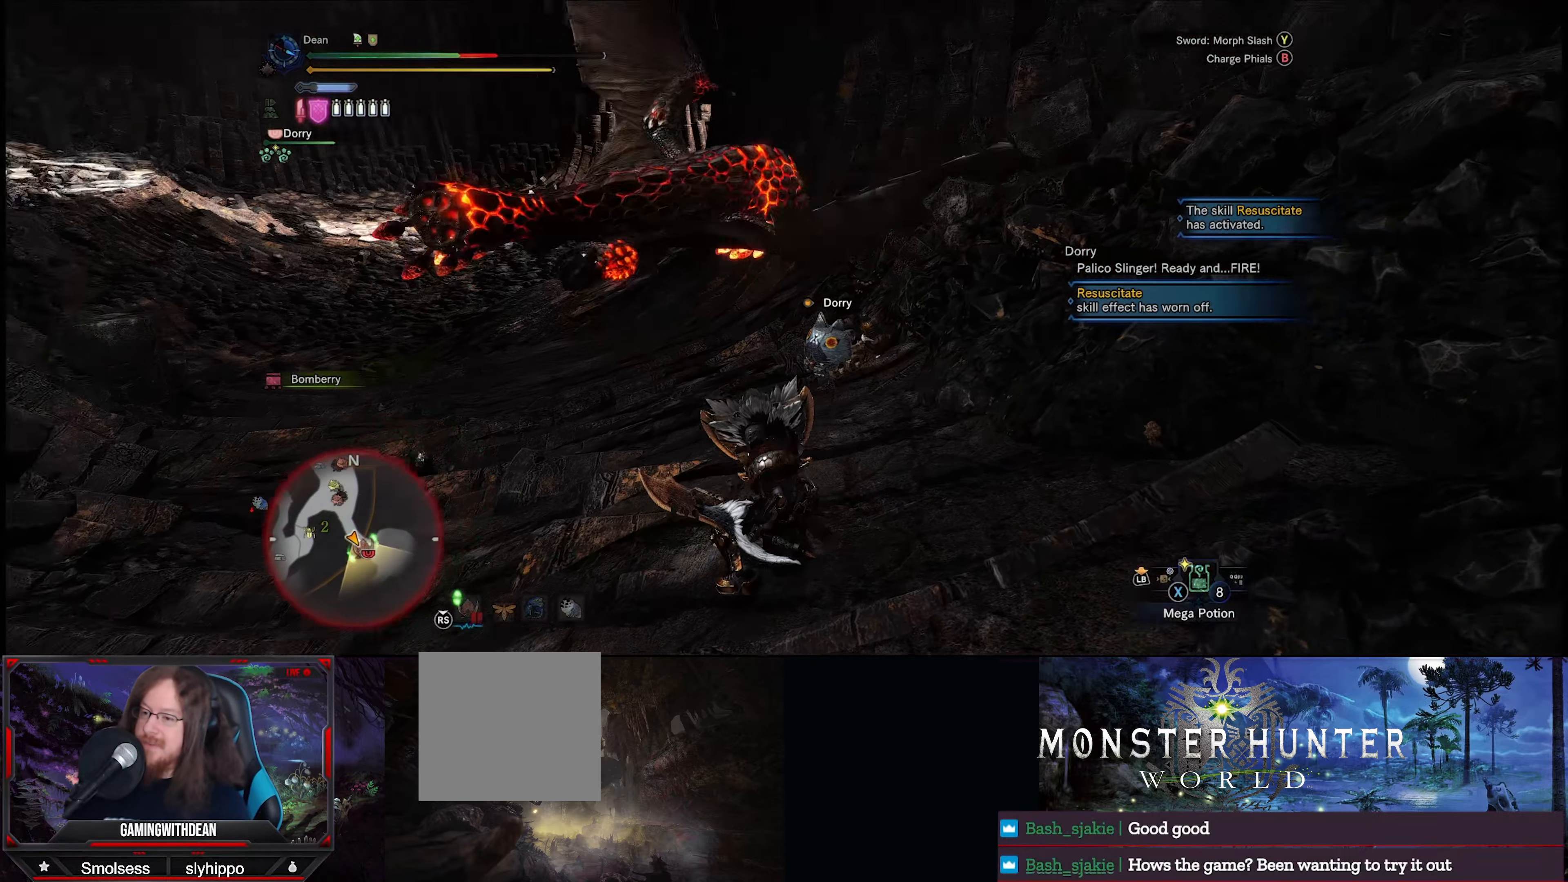
{"buttons": [], "left_stick": "up", "right_stick": "center", "events": [[67, "right_stick", "center"], [117, "R2", "up"]]}
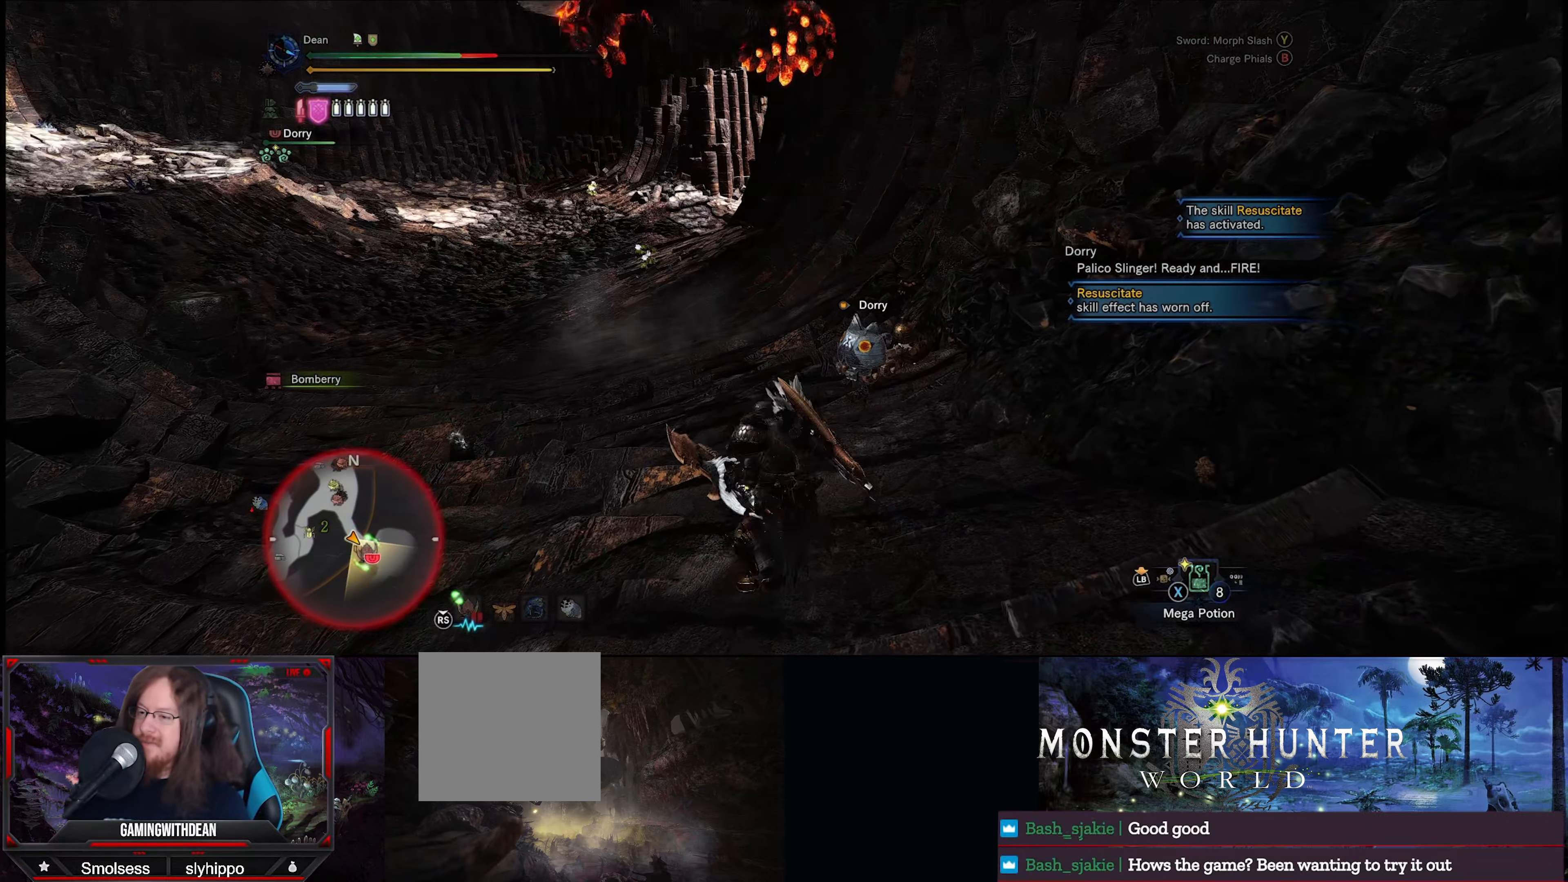
{"buttons": [], "left_stick": "up", "right_stick": "center", "events": []}
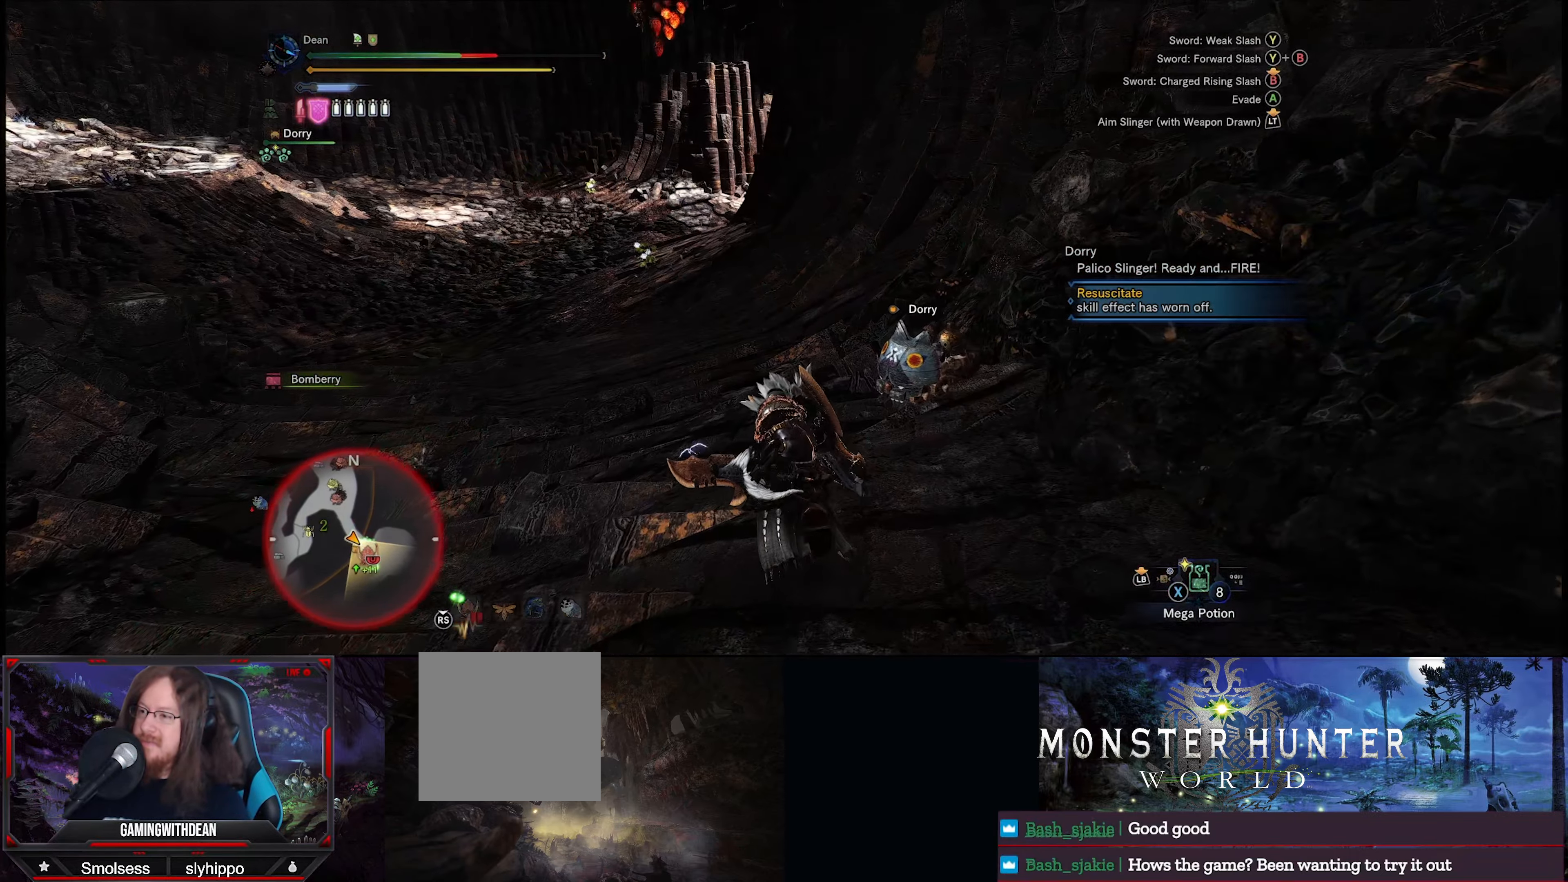
{"buttons": [], "left_stick": "up", "right_stick": "up-left", "events": [[250, "right_stick", "up-left"]]}
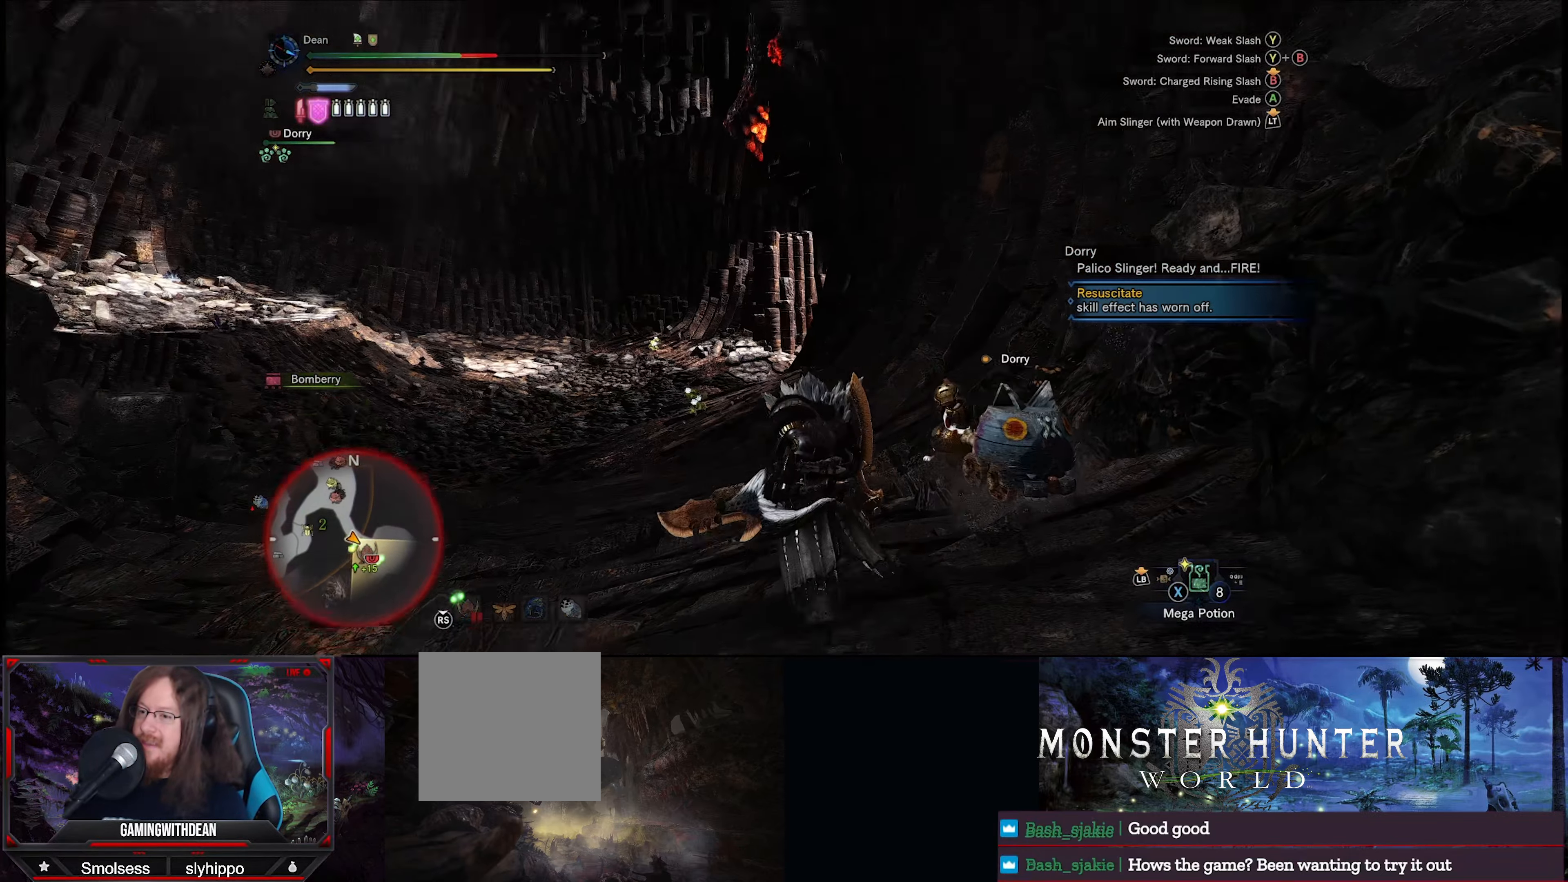
{"buttons": ["R2"], "left_stick": "center", "right_stick": "down-left", "events": [[67, "right_stick", "center"], [100, "R2", "down"], [117, "left_stick", "center"], [350, "right_stick", "down-left"]]}
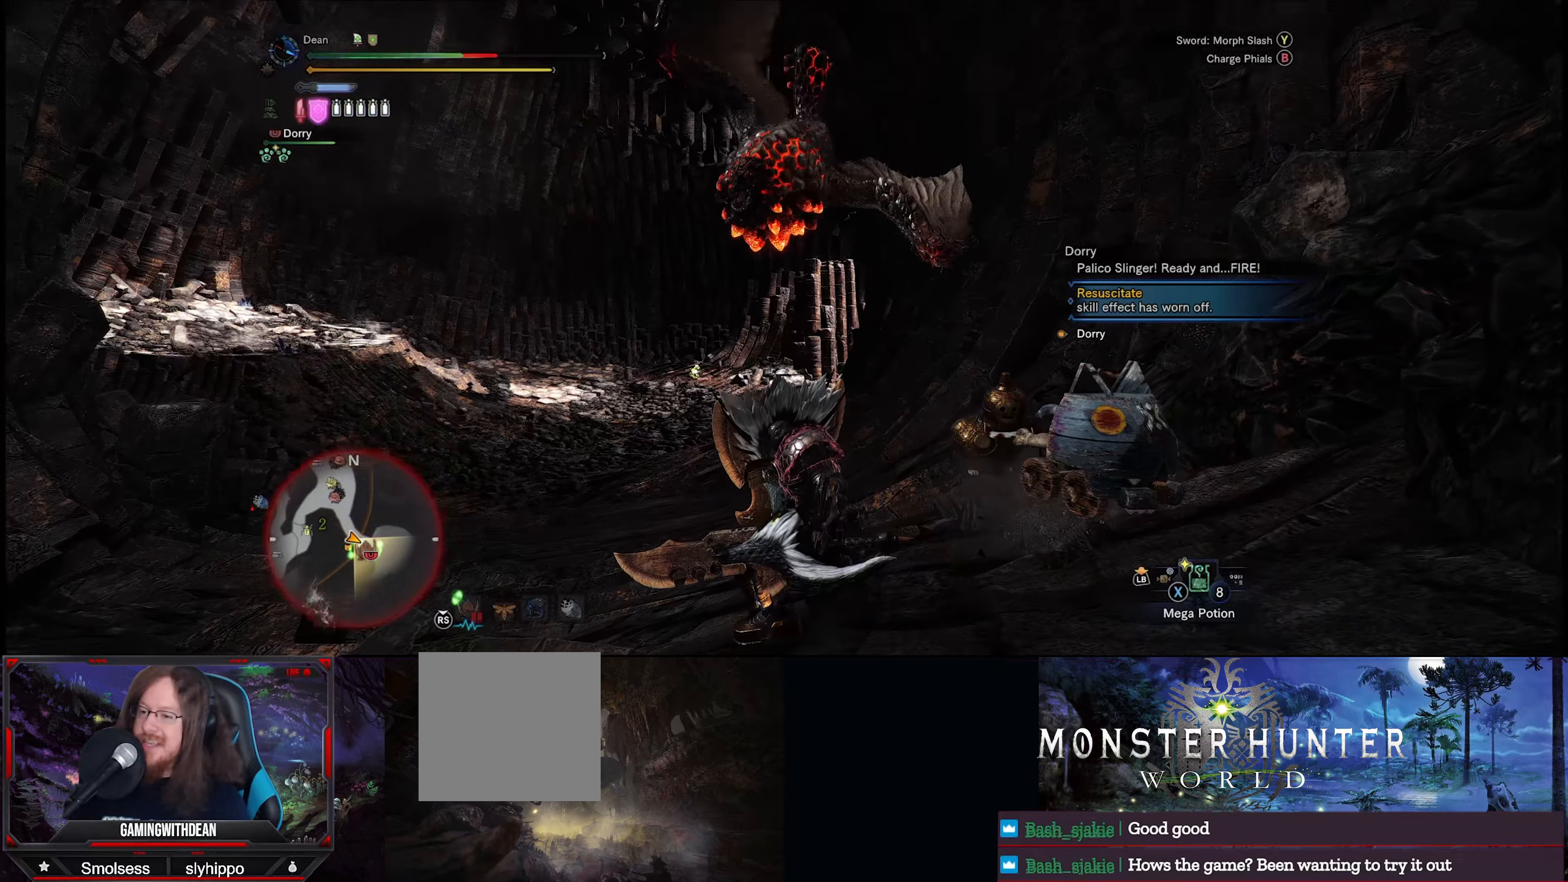
{"buttons": ["R2"], "left_stick": "center", "right_stick": "center", "events": [[33, "right_stick", "center"], [400, "right_stick", "down-left"], [500, "right_stick", "center"]]}
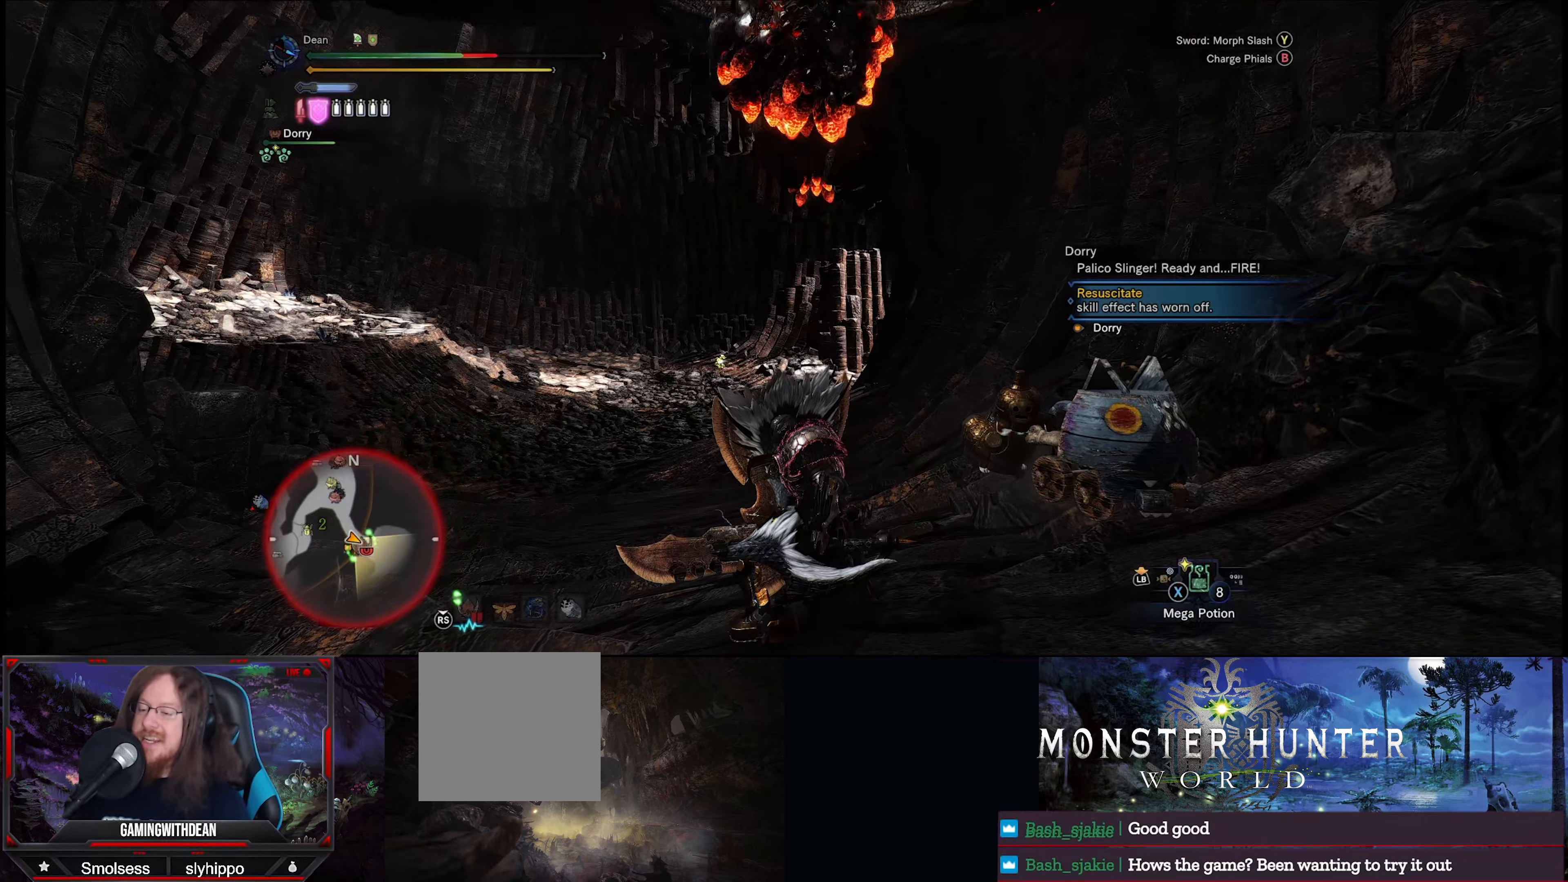
{"buttons": ["R2"], "left_stick": "center", "right_stick": "down-left", "events": [[200, "right_stick", "down-left"]]}
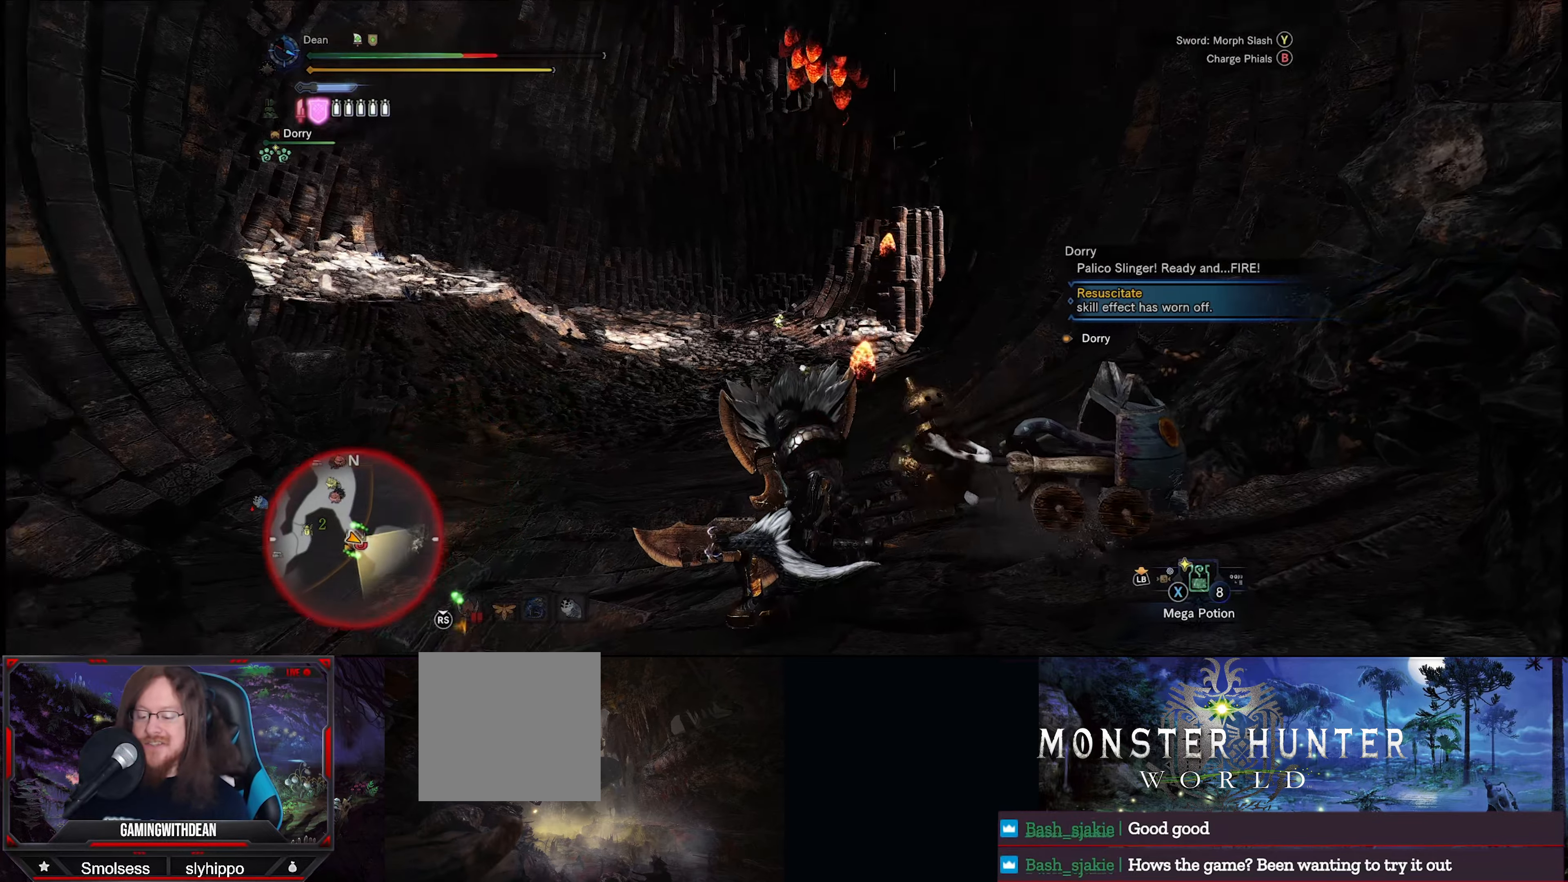
{"buttons": ["R2"], "left_stick": "center", "right_stick": "down-left", "events": []}
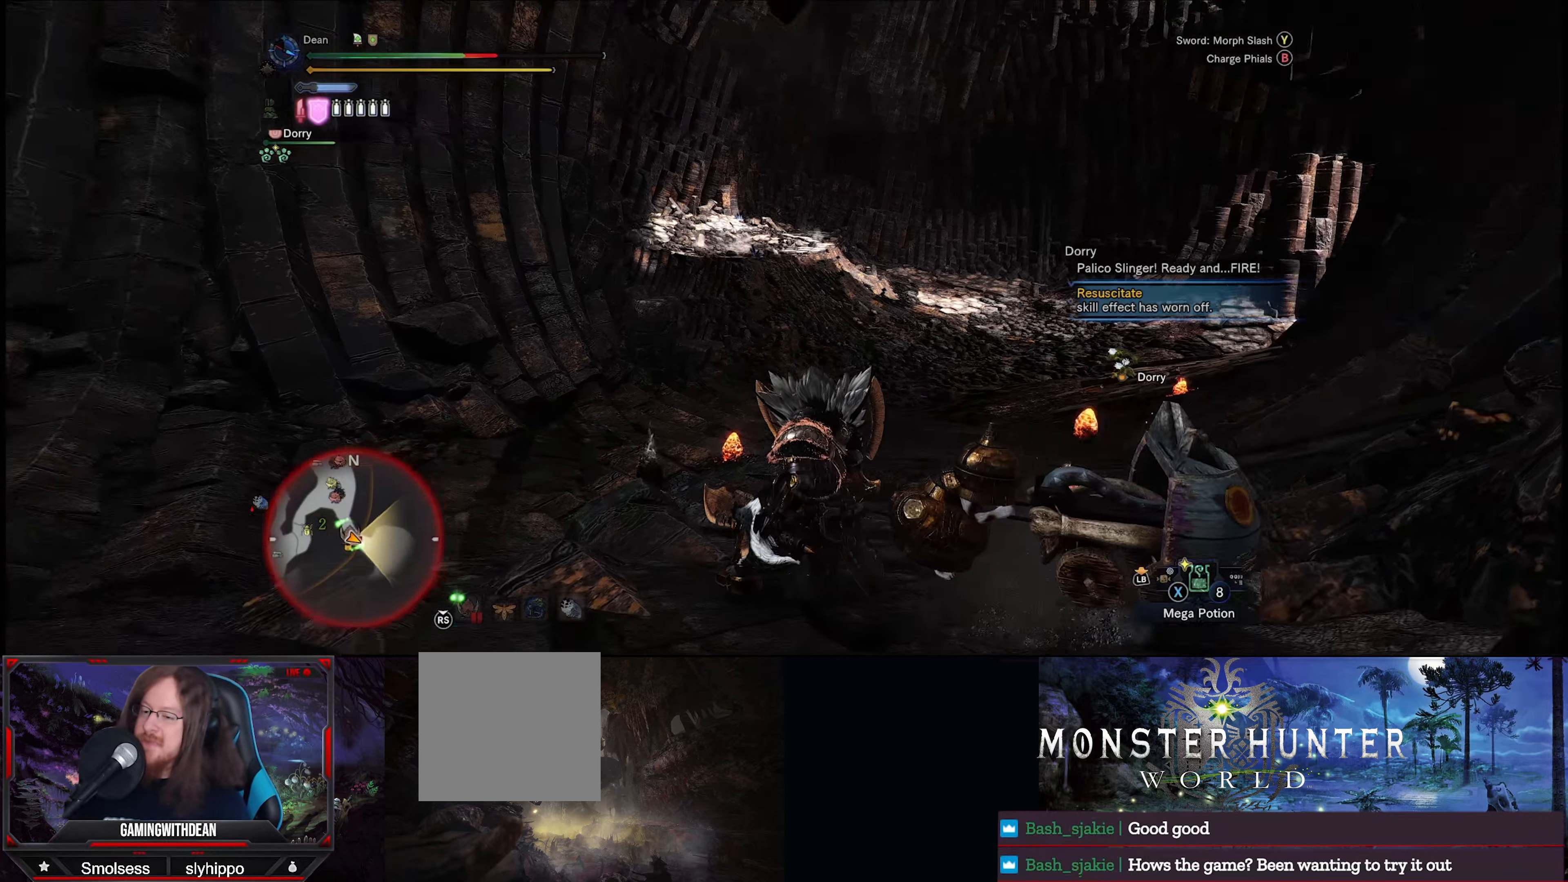
{"buttons": ["R2"], "left_stick": "center", "right_stick": "down-left", "events": []}
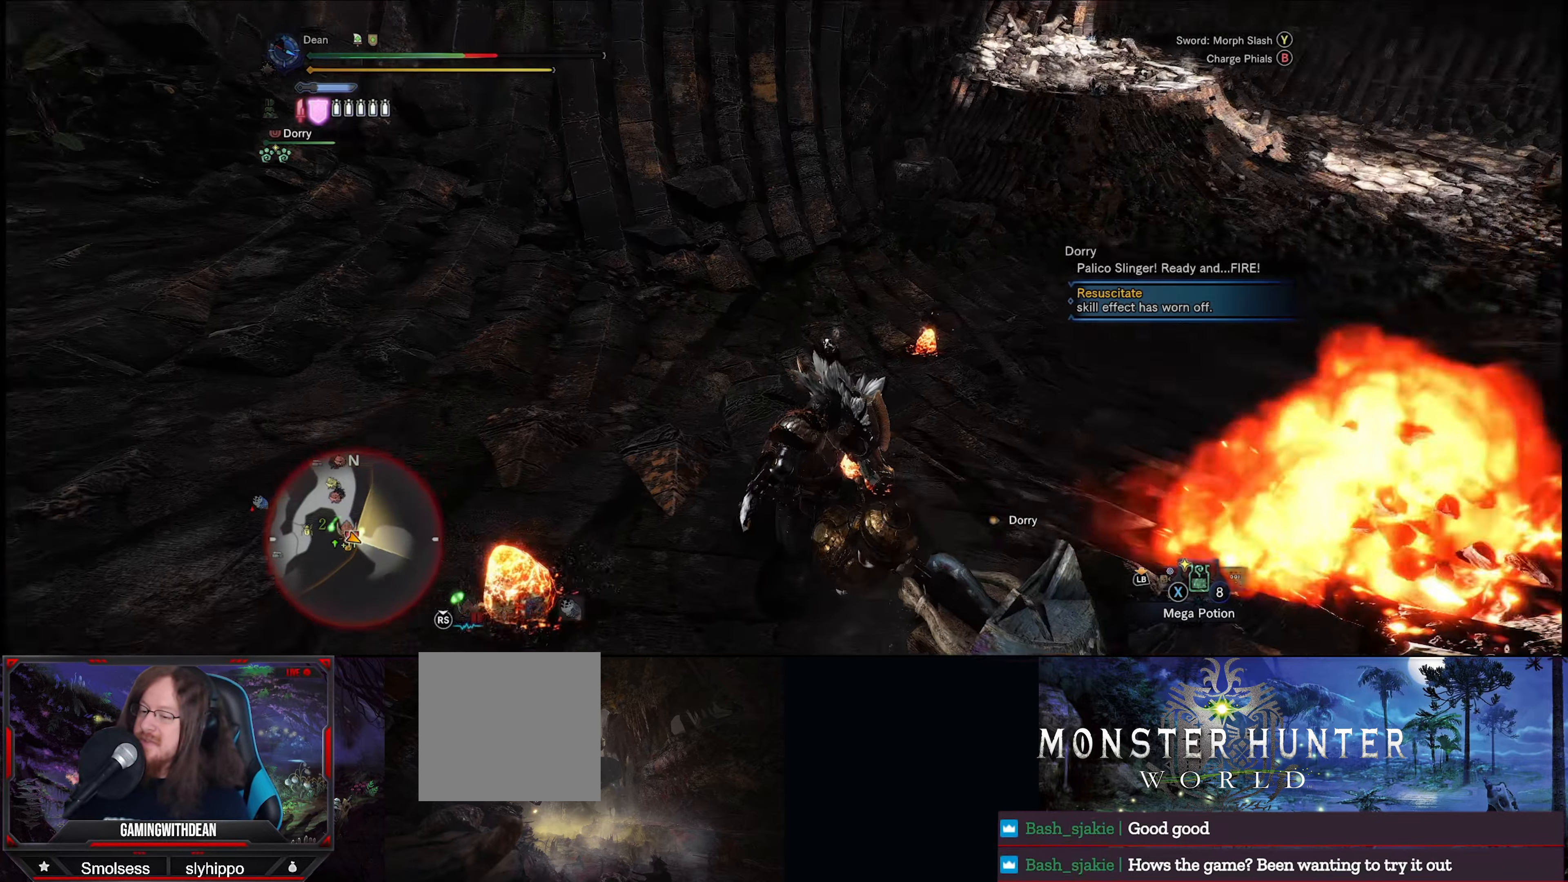
{"buttons": ["R2"], "left_stick": "center", "right_stick": "center", "events": [[216, "right_stick", "left"], [433, "right_stick", "center"]]}
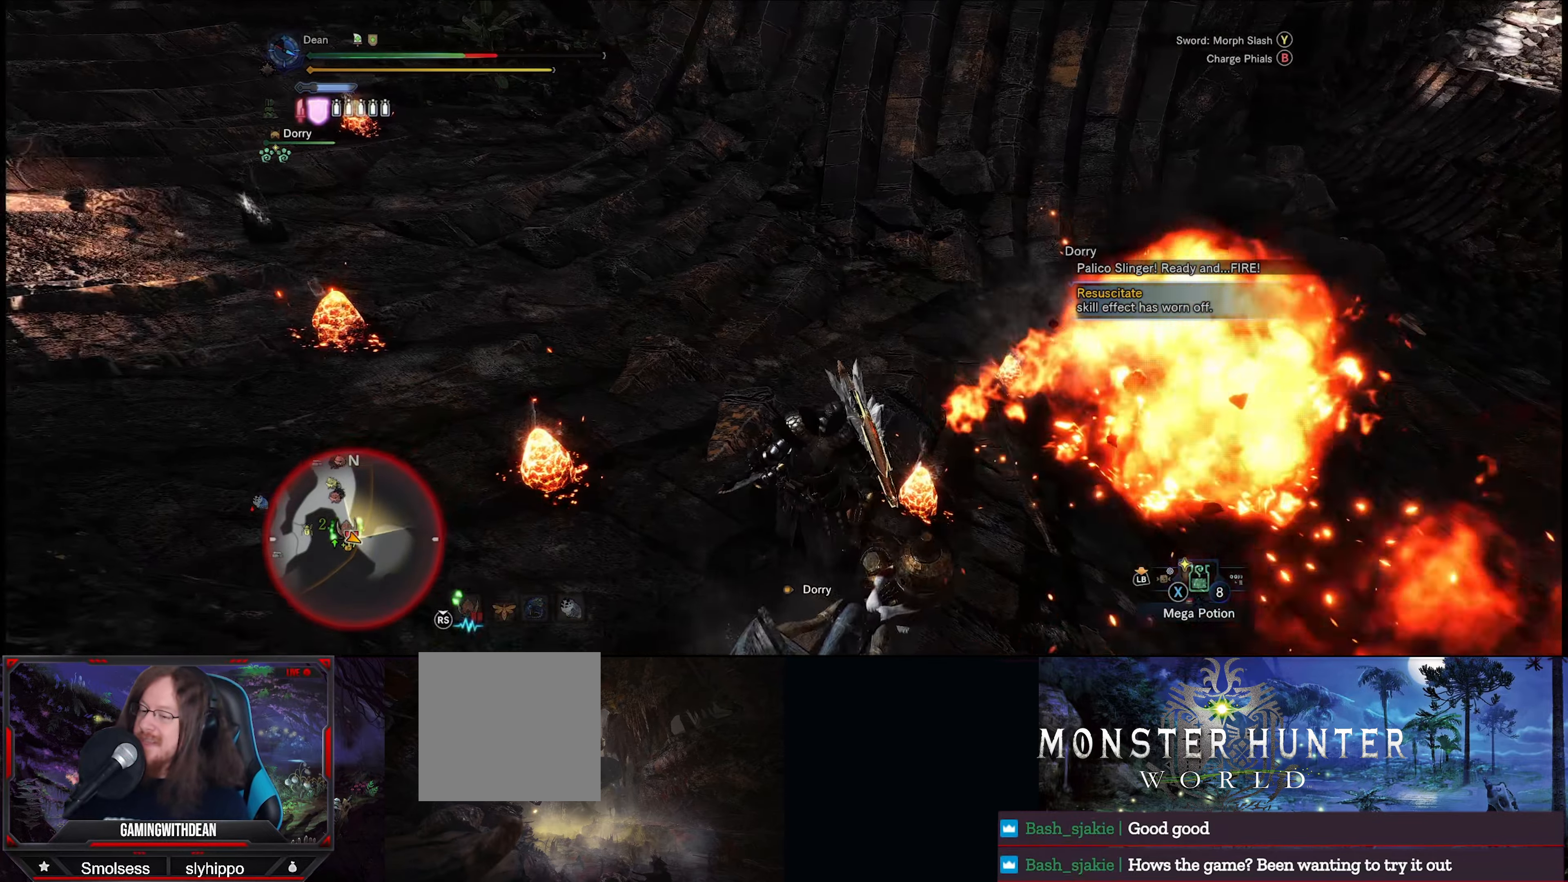
{"buttons": ["R2"], "left_stick": "center", "right_stick": "left", "events": [[433, "right_stick", "left"]]}
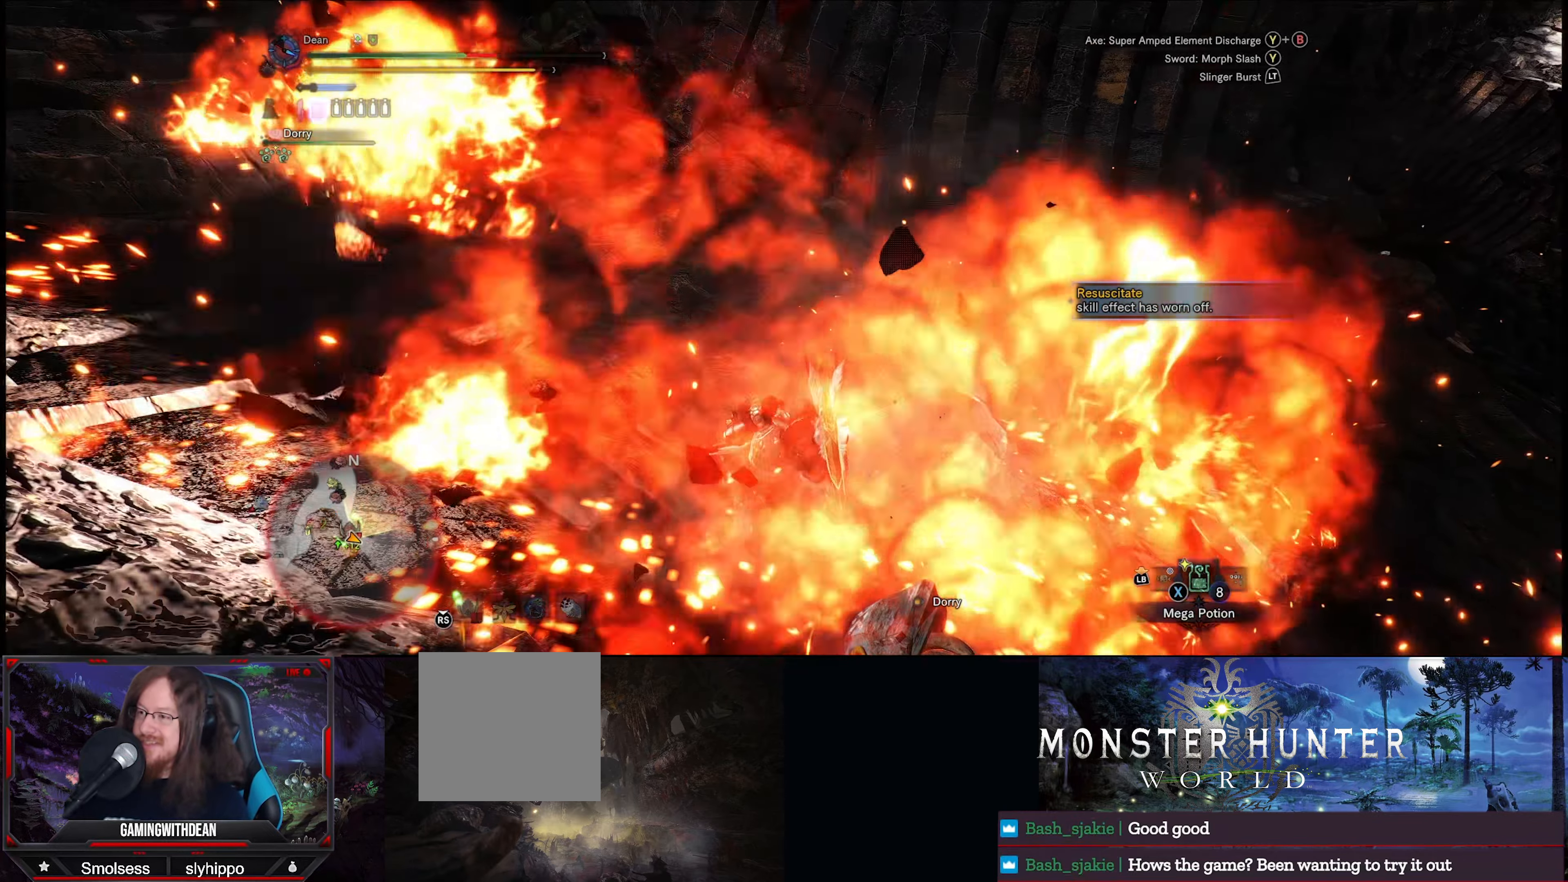
{"buttons": ["R2"], "left_stick": "center", "right_stick": "up-left", "events": [[166, "right_stick", "up-left"]]}
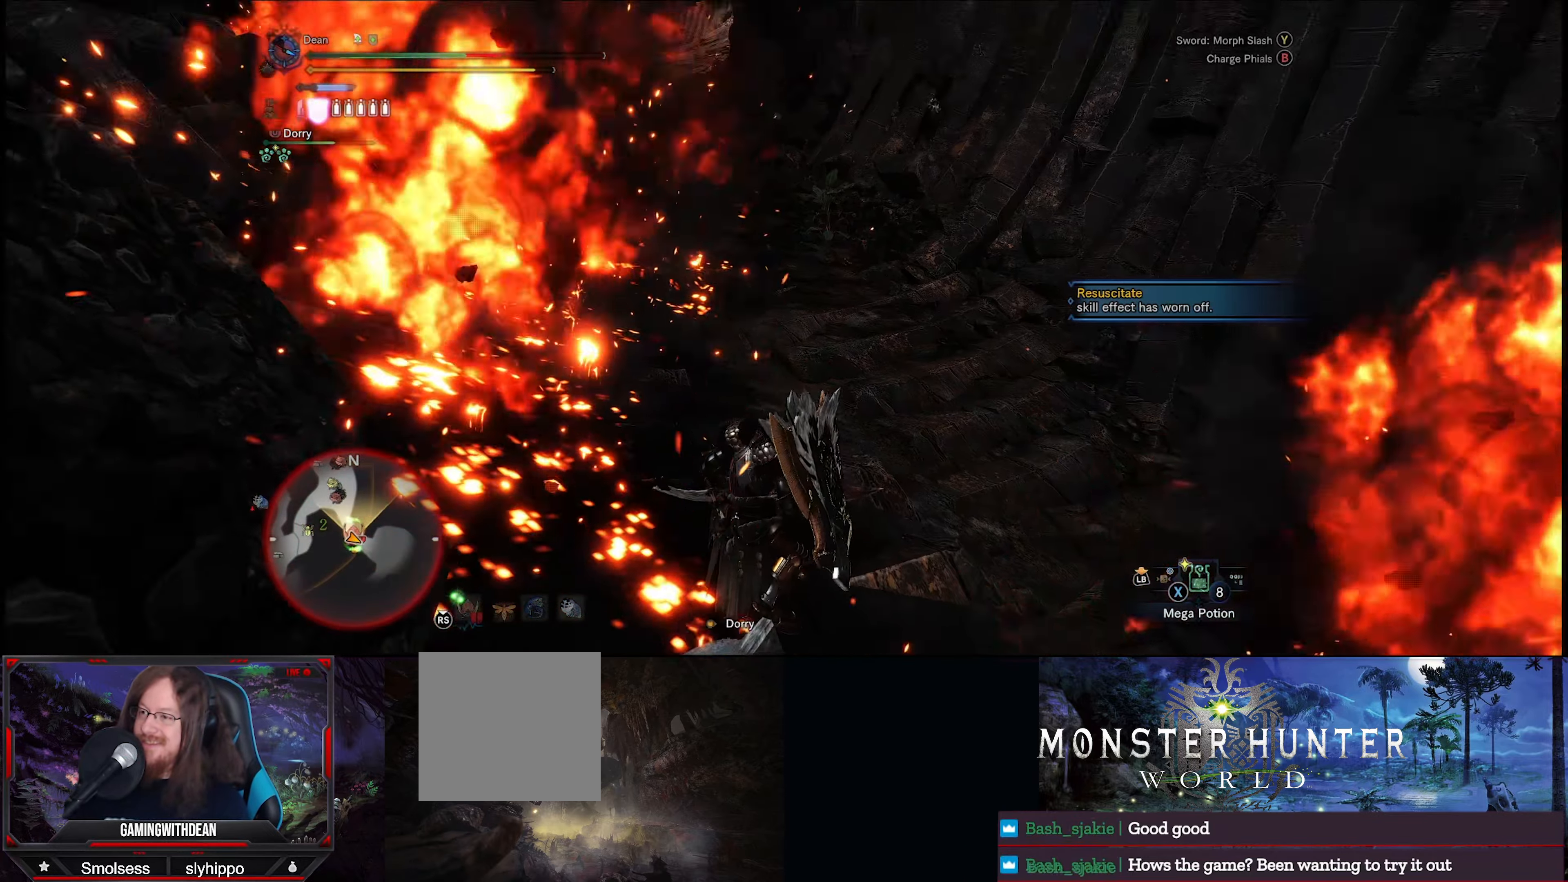
{"buttons": ["R2"], "left_stick": "up", "right_stick": "up-left", "events": [[266, "left_stick", "up"]]}